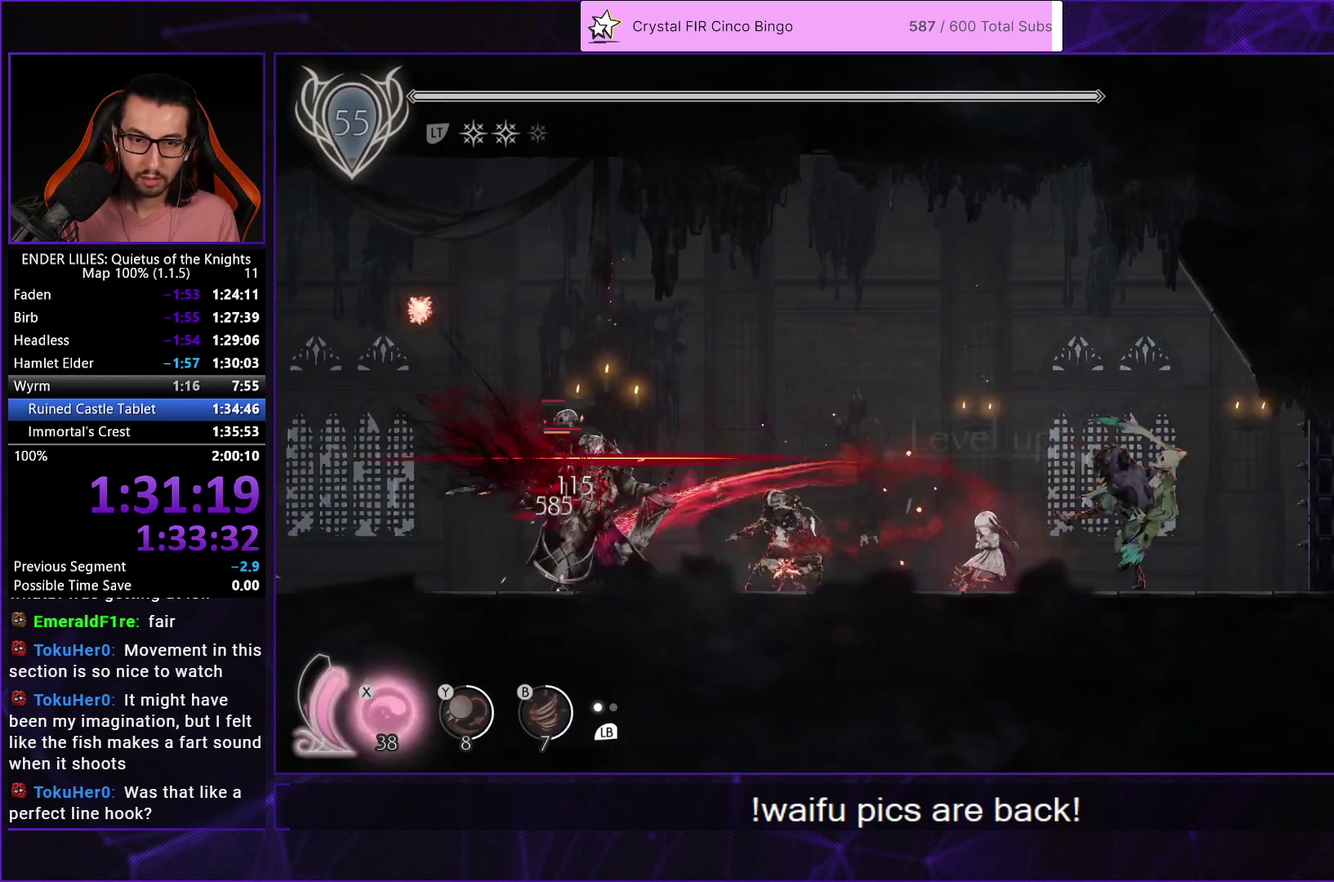
Gameplay with a controller (Xbox layout); each line is a JSON object with the inputs held at the frame after it. "events" lists button and stick changes between this image and that frame as [ms after this image, input, new state], when the widget could be followed in between. Not read: R2.
{"buttons": ["DPAD_LEFT"], "left_stick": "center", "right_stick": "center", "events": []}
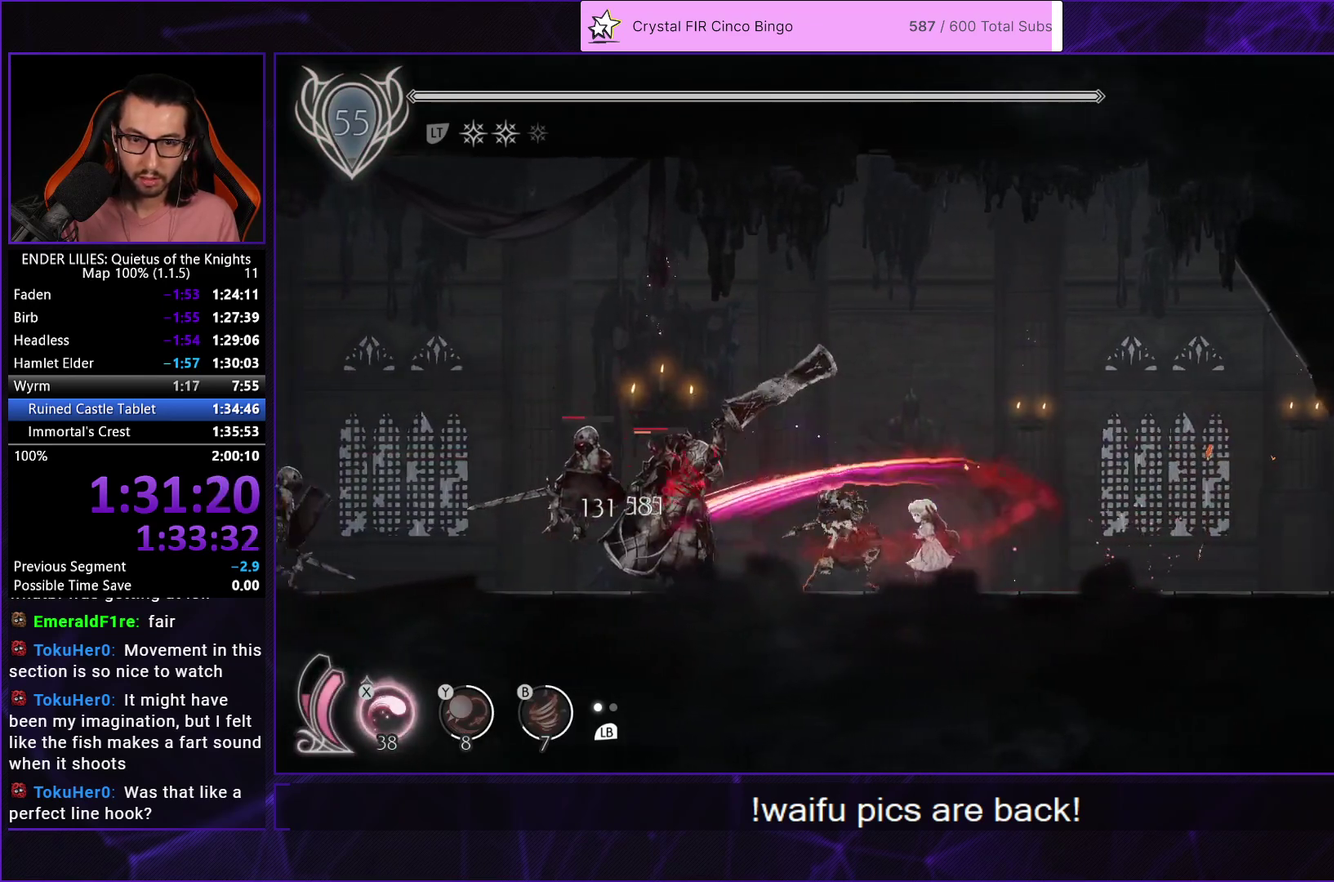
{"buttons": ["X", "DPAD_UP", "DPAD_RIGHT"], "left_stick": "center", "right_stick": "center", "events": [[183, "R1", "down"], [433, "DPAD_LEFT", "up"], [433, "DPAD_UP", "down"], [433, "R1", "up"], [450, "DPAD_RIGHT", "down"], [500, "X", "down"]]}
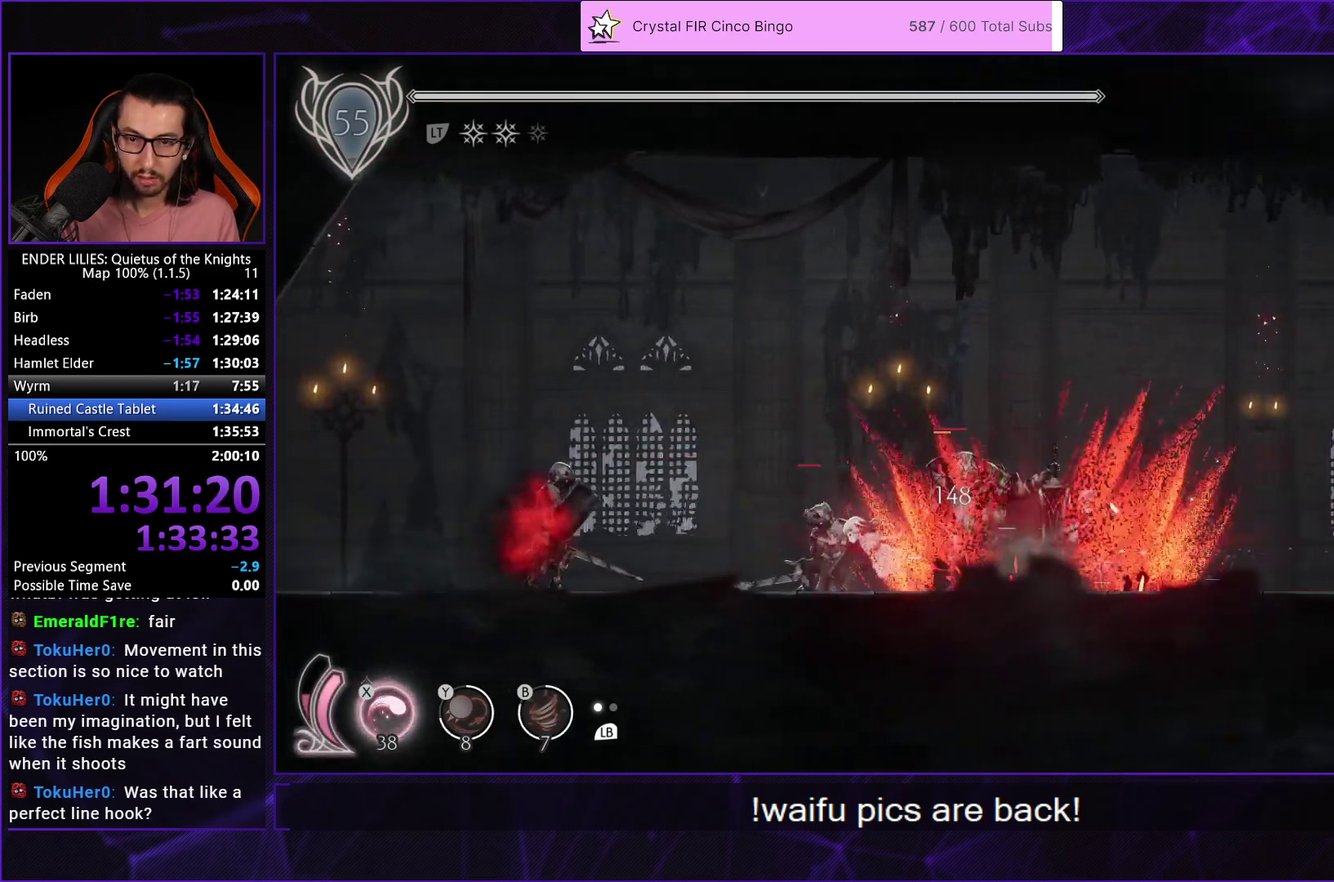
{"buttons": ["DPAD_LEFT"], "left_stick": "center", "right_stick": "center", "events": [[83, "X", "up"], [150, "X", "down"], [233, "DPAD_RIGHT", "up"], [233, "X", "up"], [400, "DPAD_LEFT", "down"], [433, "DPAD_UP", "up"]]}
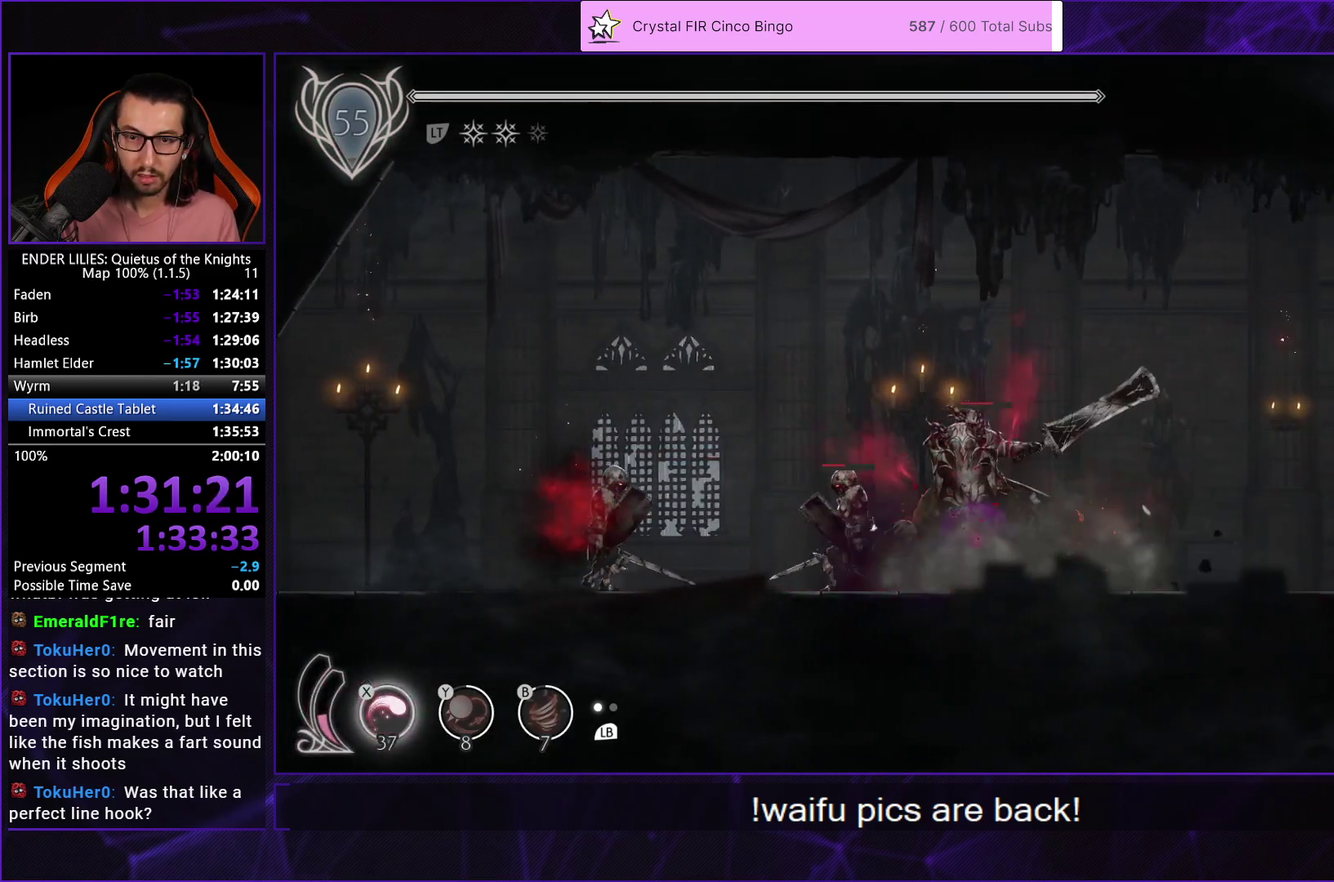
{"buttons": [], "left_stick": "center", "right_stick": "center", "events": [[200, "DPAD_LEFT", "up"]]}
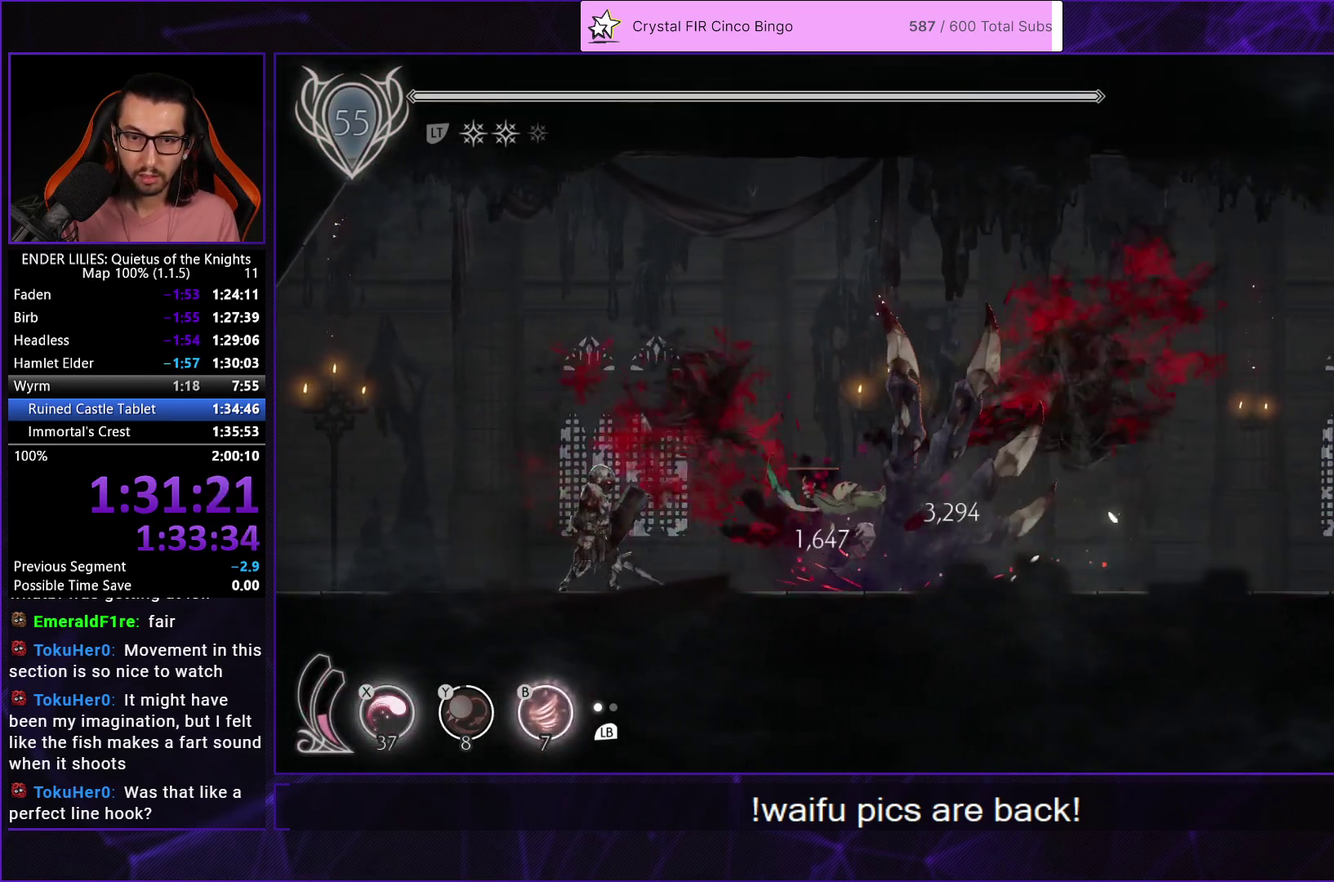
{"buttons": ["DPAD_LEFT"], "left_stick": "center", "right_stick": "center", "events": [[250, "DPAD_LEFT", "down"]]}
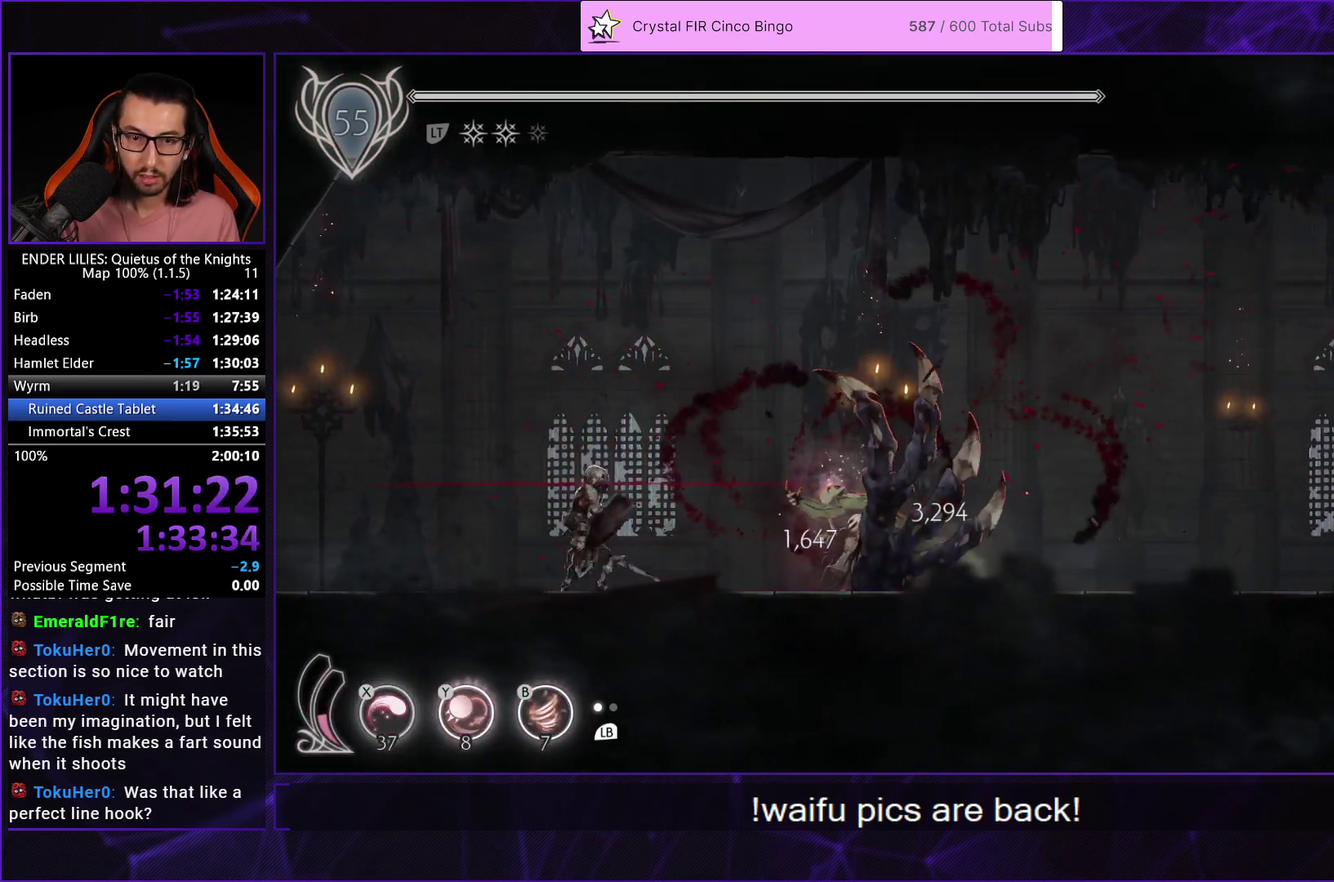
{"buttons": ["R1", "DPAD_LEFT"], "left_stick": "center", "right_stick": "center", "events": [[317, "R1", "down"]]}
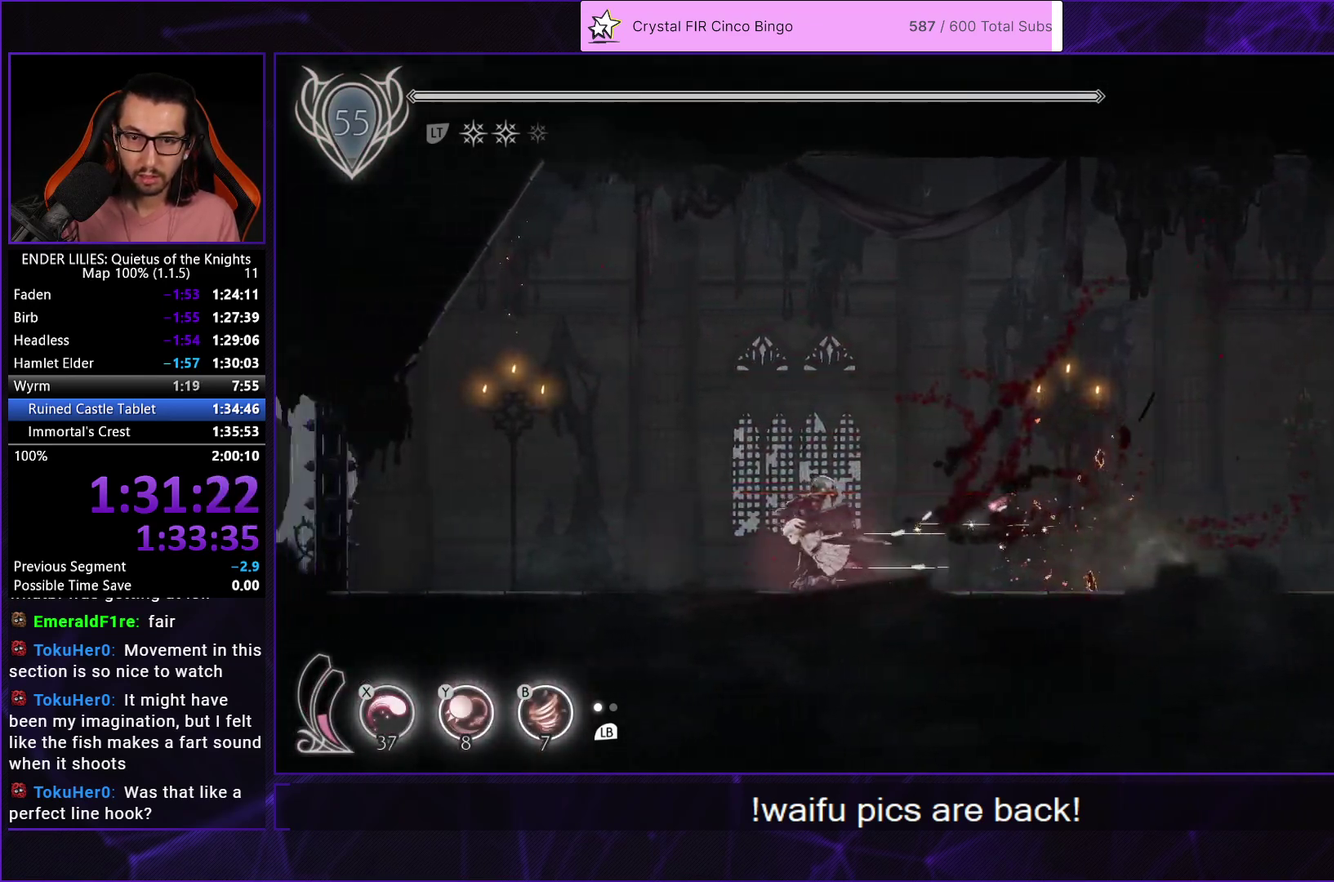
{"buttons": [], "left_stick": "center", "right_stick": "center", "events": [[17, "DPAD_LEFT", "up"], [17, "R1", "up"], [50, "DPAD_RIGHT", "down"], [117, "Y", "down"], [167, "B", "down"], [233, "Y", "up"], [300, "B", "up"], [383, "X", "down"], [400, "DPAD_RIGHT", "up"], [450, "X", "up"]]}
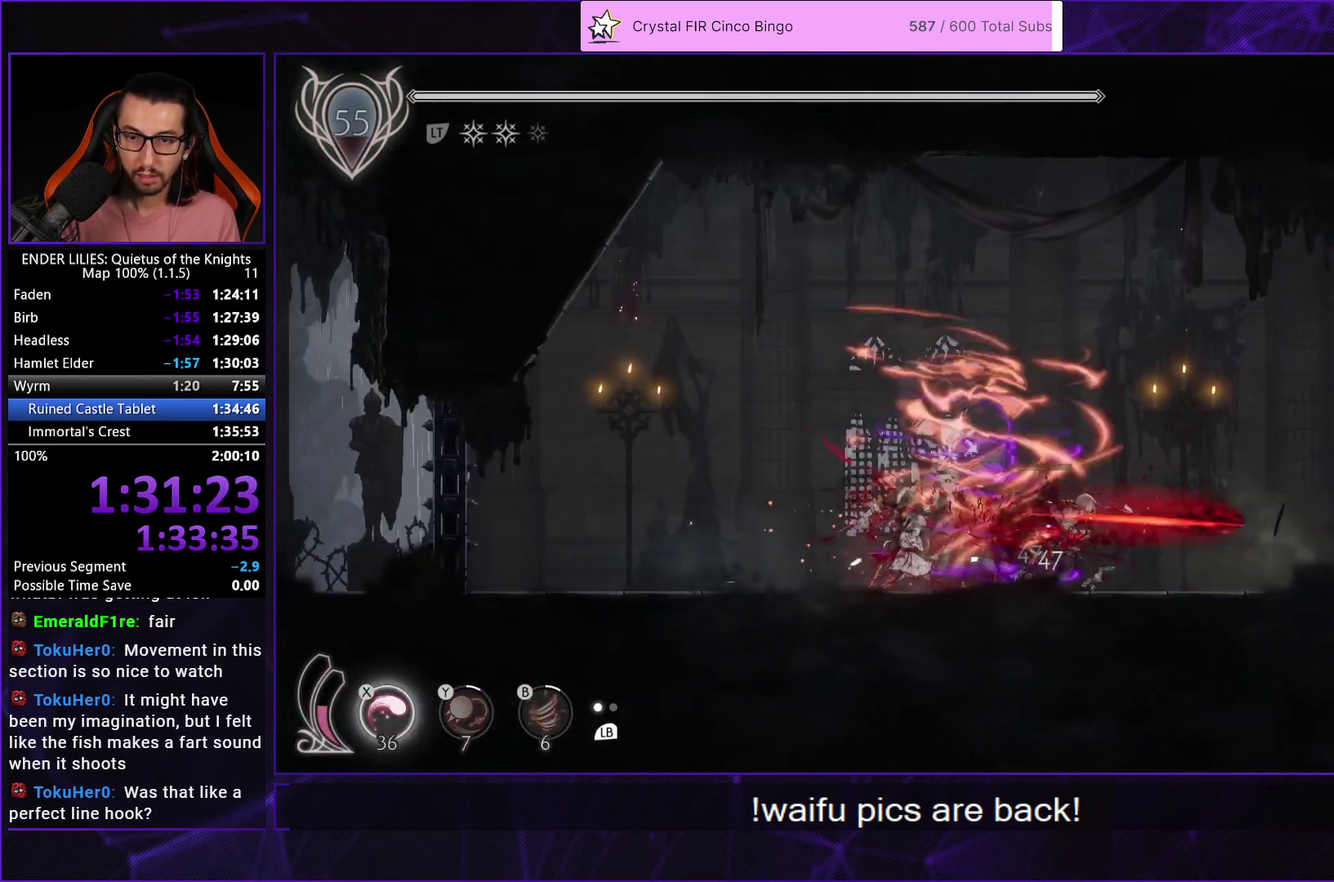
{"buttons": ["X"], "left_stick": "center", "right_stick": "center", "events": [[17, "X", "down"], [100, "X", "up"], [150, "X", "down"], [217, "DPAD_RIGHT", "down"], [233, "X", "up"], [283, "X", "down"], [367, "X", "up"], [400, "DPAD_RIGHT", "up"], [417, "X", "down"]]}
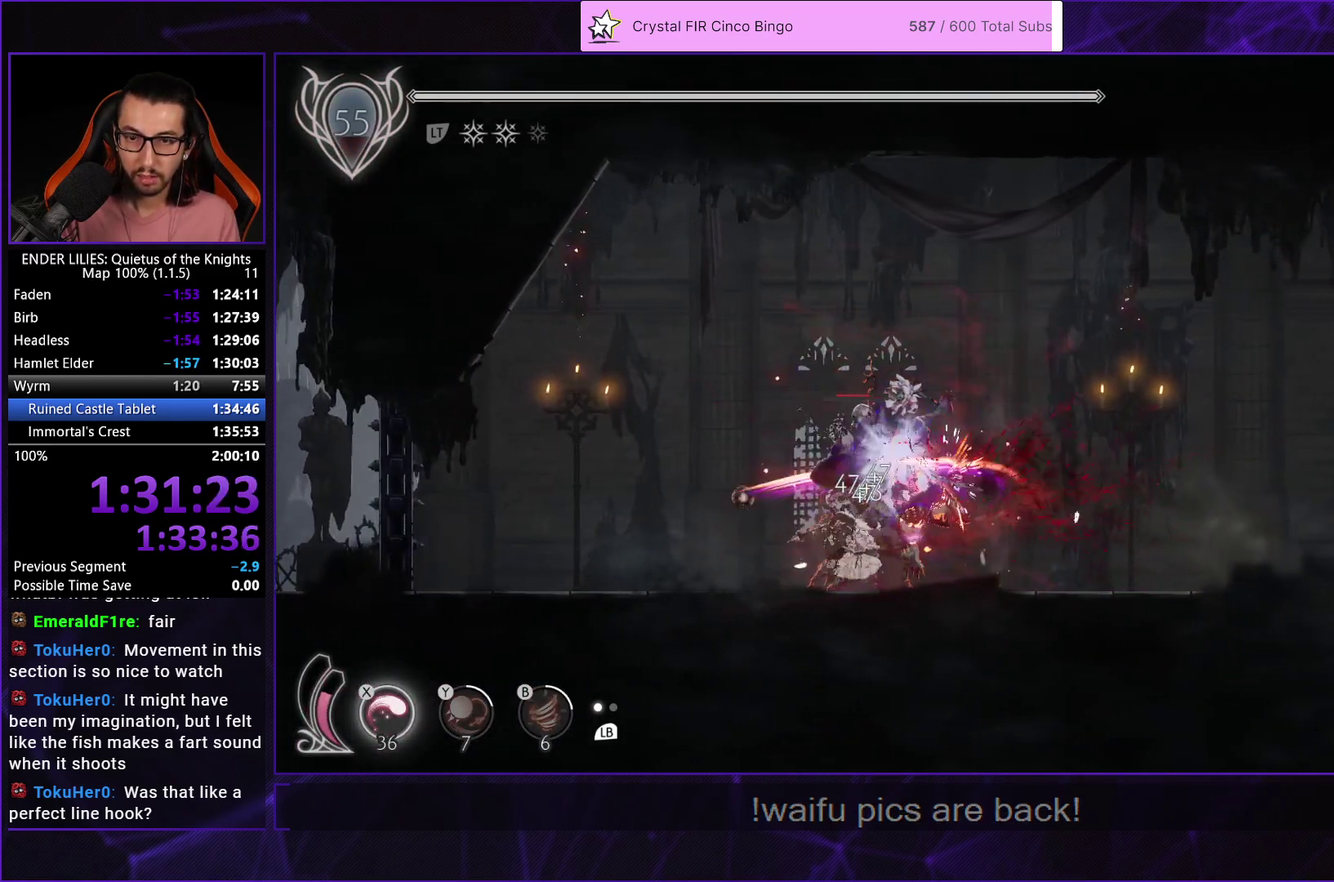
{"buttons": ["DPAD_LEFT"], "left_stick": "center", "right_stick": "center", "events": [[17, "X", "up"], [300, "DPAD_LEFT", "down"]]}
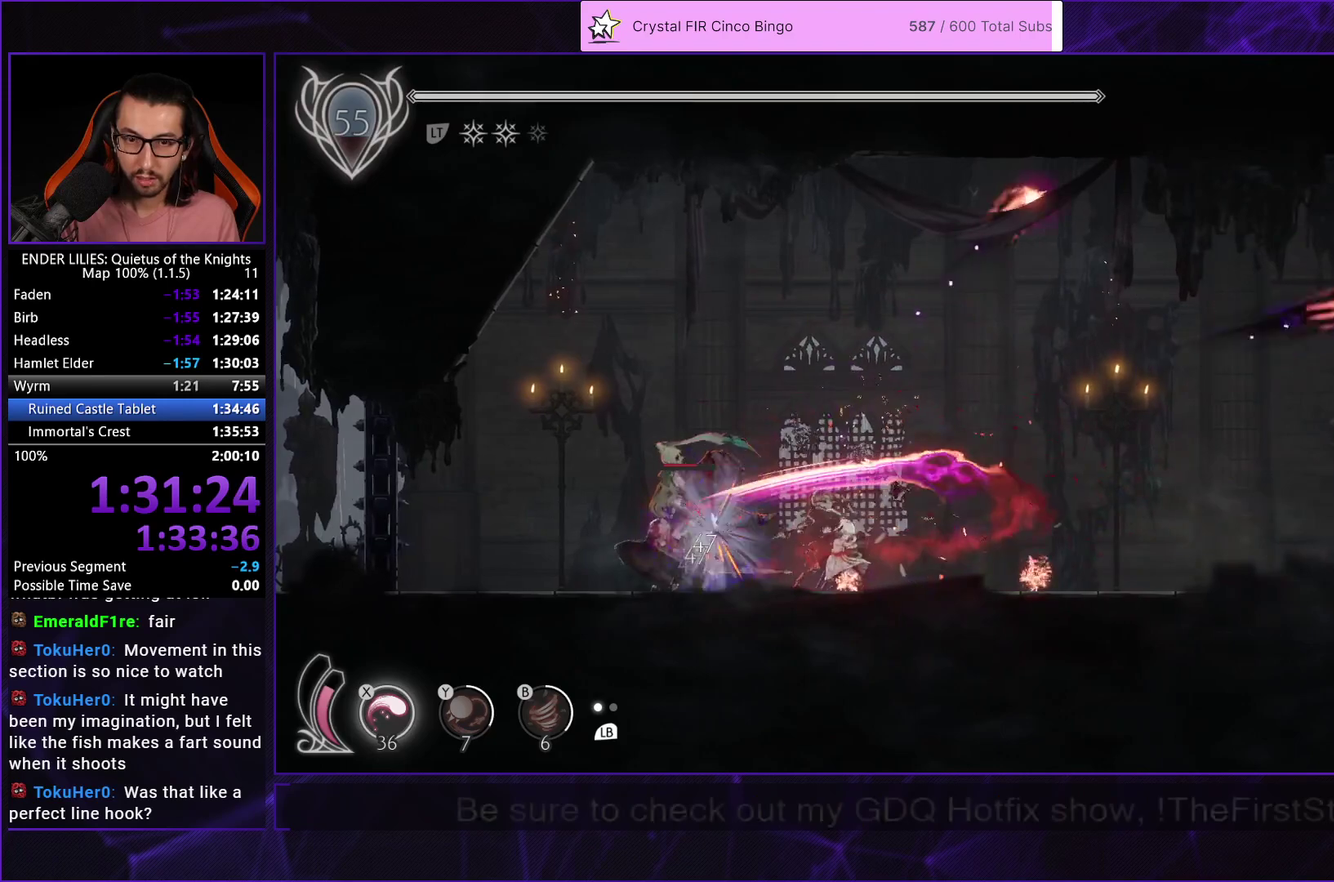
{"buttons": ["X", "DPAD_LEFT"], "left_stick": "center", "right_stick": "center", "events": [[33, "X", "down"], [117, "X", "up"], [167, "X", "down"], [250, "X", "up"], [317, "X", "down"], [400, "X", "up"], [450, "X", "down"]]}
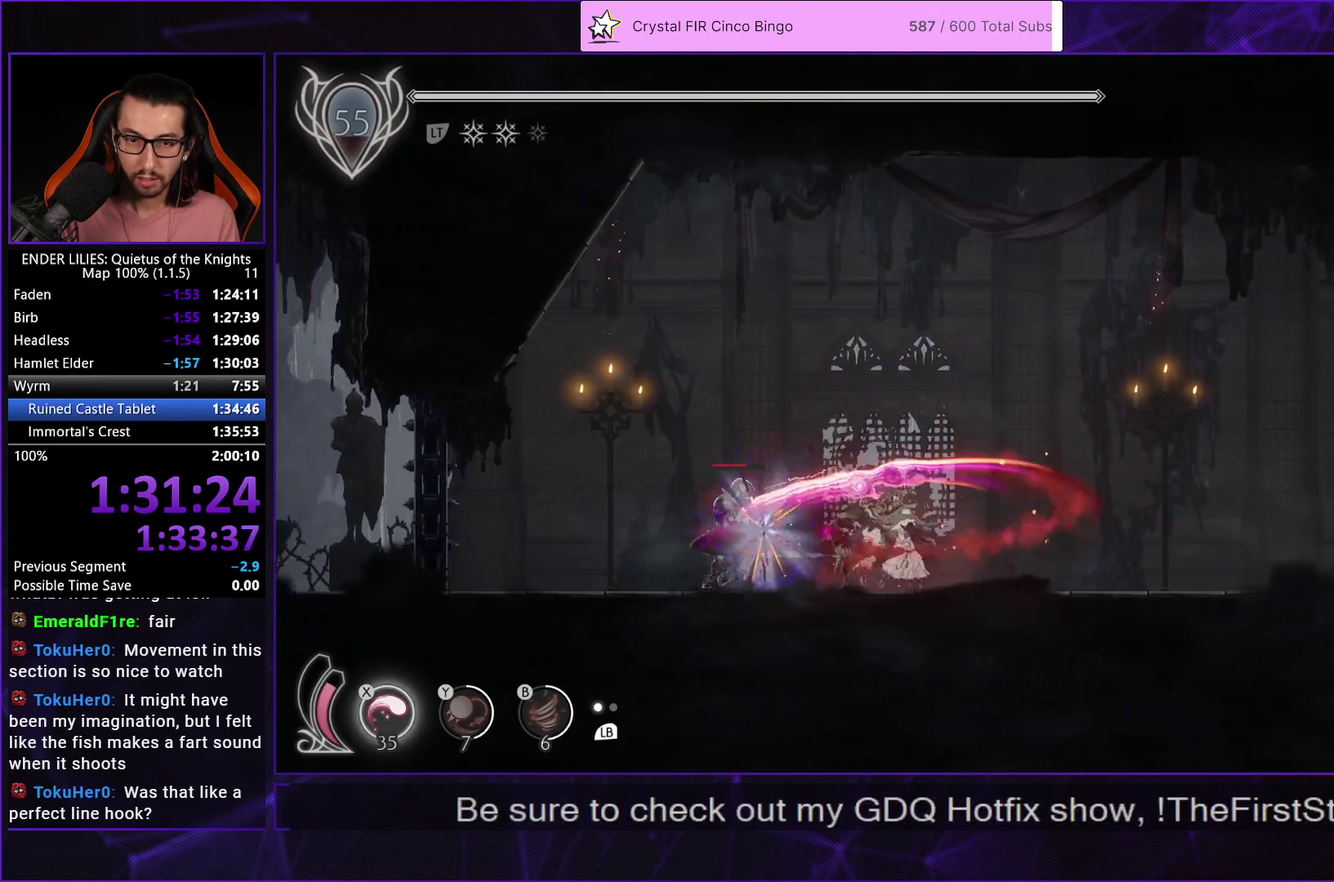
{"buttons": ["DPAD_LEFT"], "left_stick": "center", "right_stick": "center", "events": [[67, "X", "up"], [167, "DPAD_LEFT", "up"], [450, "DPAD_LEFT", "down"]]}
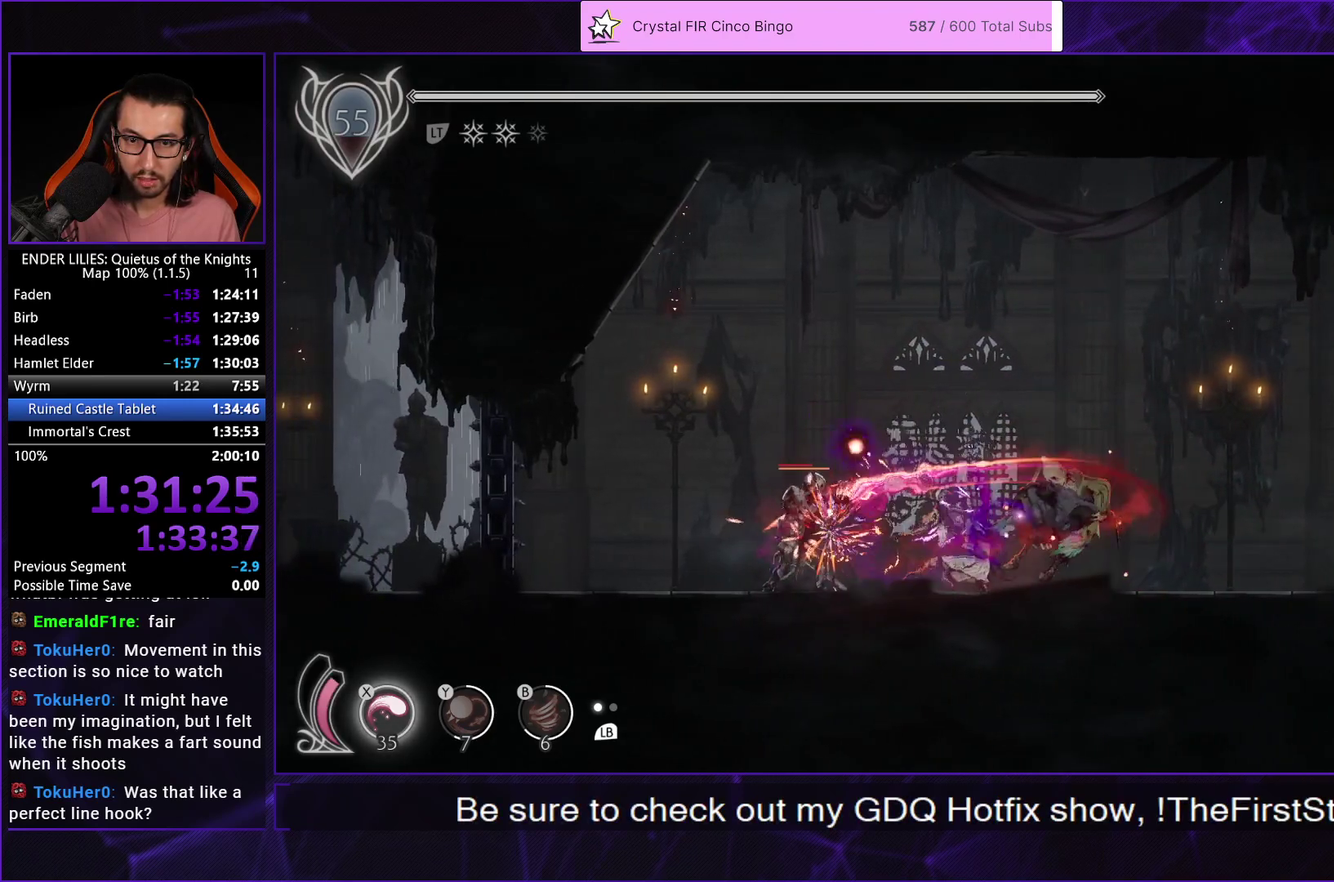
{"buttons": ["X", "DPAD_RIGHT"], "left_stick": "center", "right_stick": "center", "events": [[150, "R1", "down"], [433, "R1", "up"], [450, "DPAD_LEFT", "up"], [483, "DPAD_RIGHT", "down"], [500, "X", "down"]]}
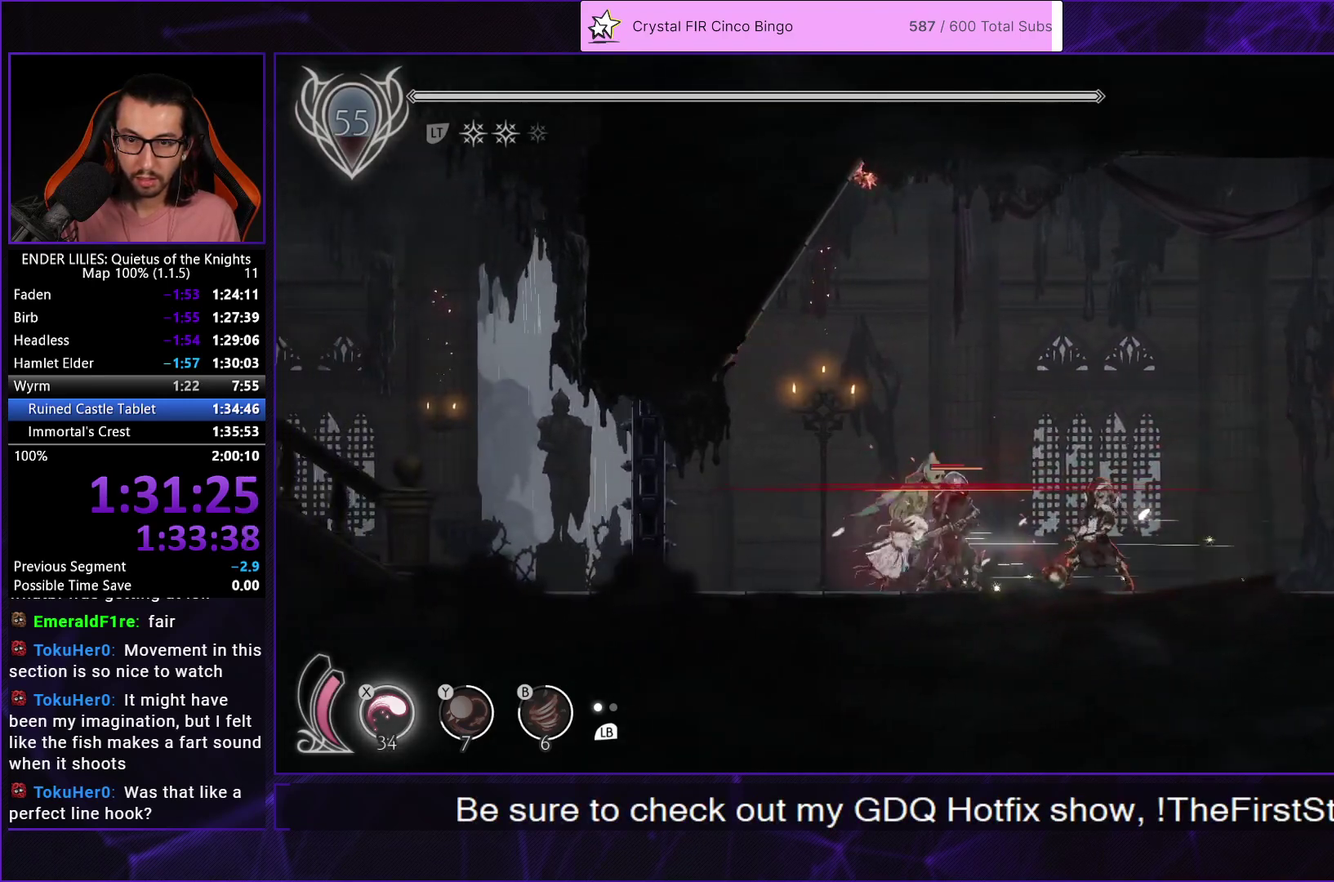
{"buttons": ["L2"], "left_stick": "center", "right_stick": "center", "events": [[83, "X", "up"], [117, "DPAD_RIGHT", "up"], [133, "X", "down"], [233, "X", "up"], [300, "X", "down"], [400, "X", "up"], [483, "L2", "down"]]}
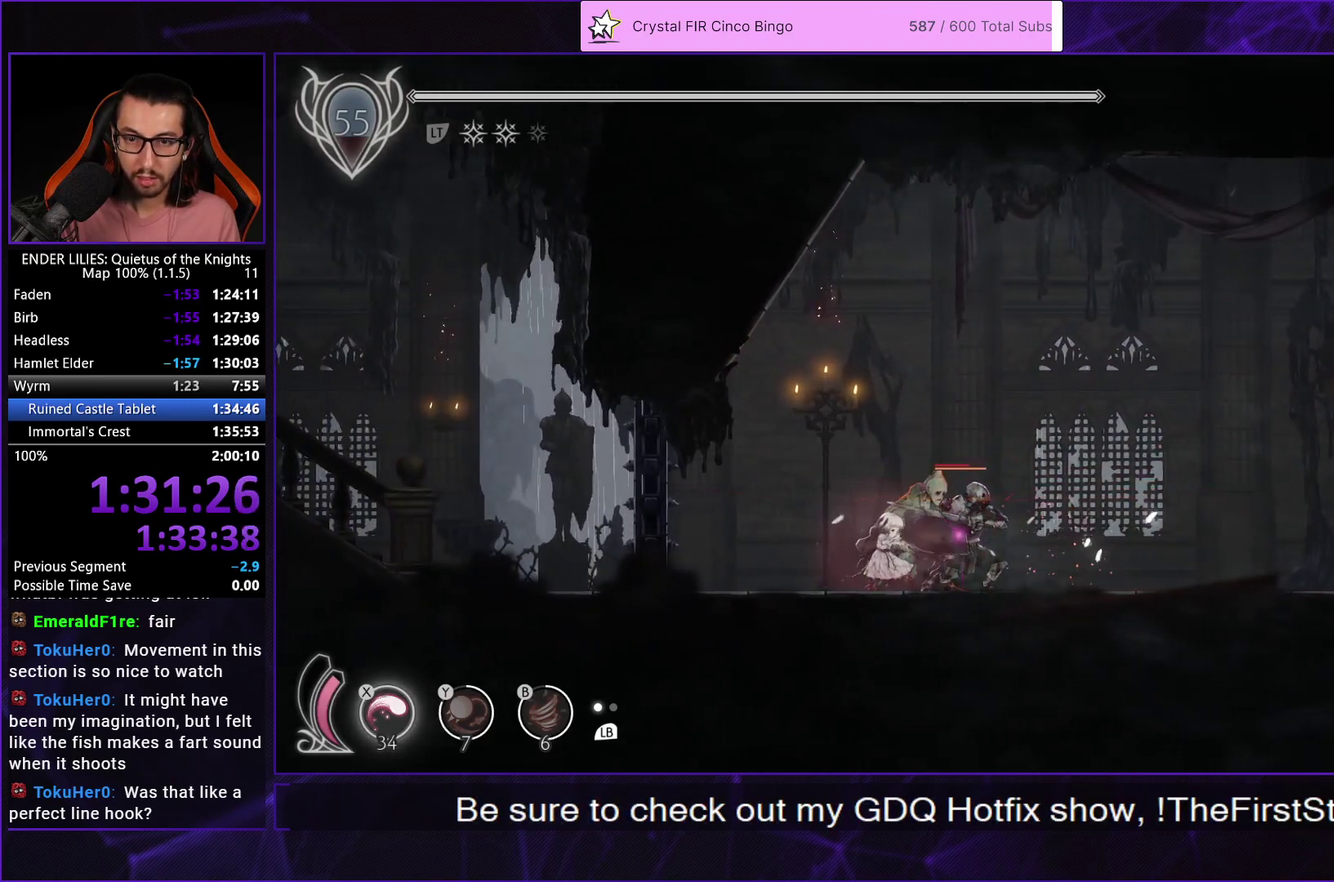
{"buttons": ["R1", "DPAD_LEFT"], "left_stick": "center", "right_stick": "center", "events": [[100, "L2", "up"], [283, "DPAD_LEFT", "down"], [400, "R1", "down"]]}
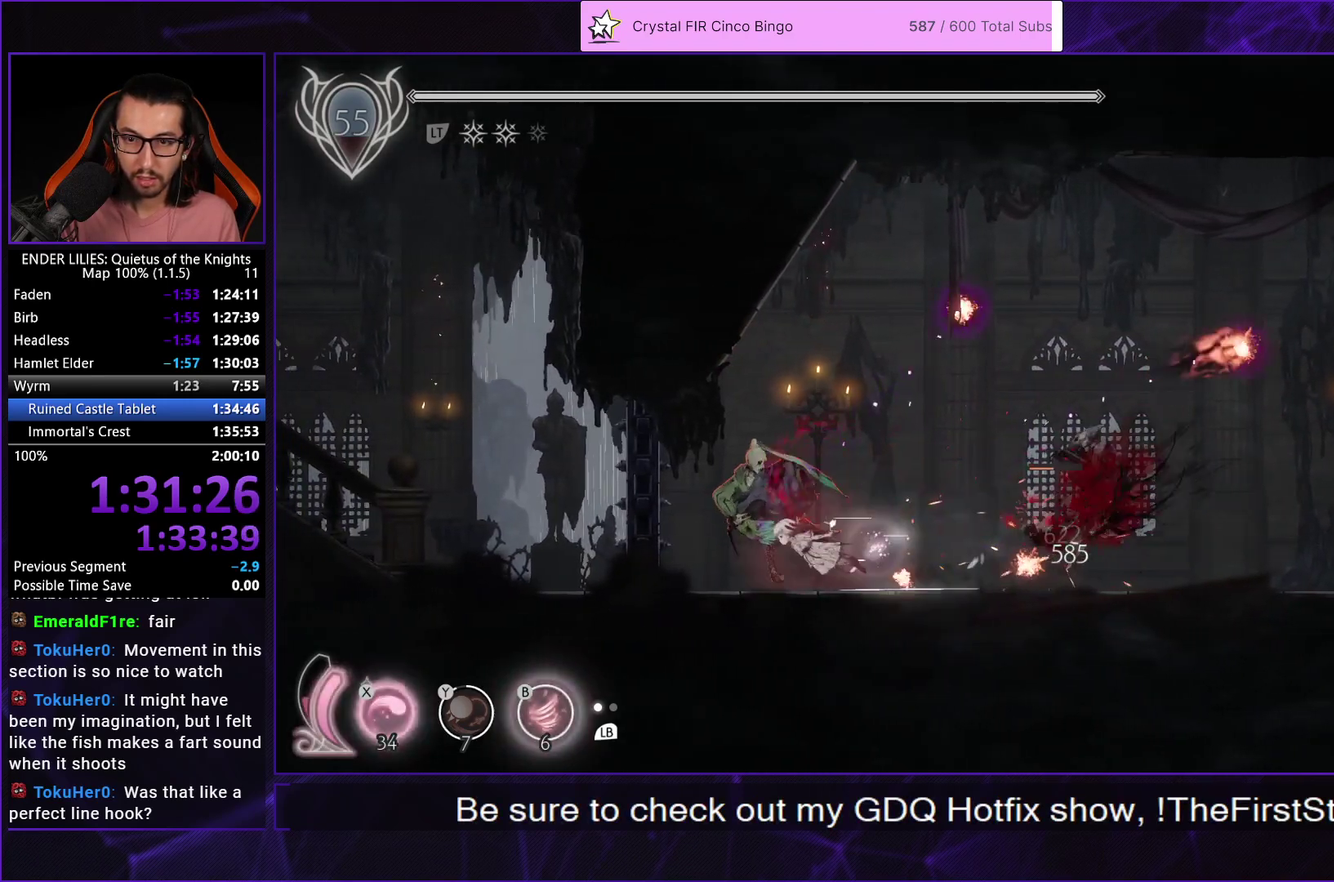
{"buttons": ["R1", "DPAD_LEFT"], "left_stick": "center", "right_stick": "center", "events": [[150, "DPAD_LEFT", "up"], [317, "DPAD_LEFT", "down"]]}
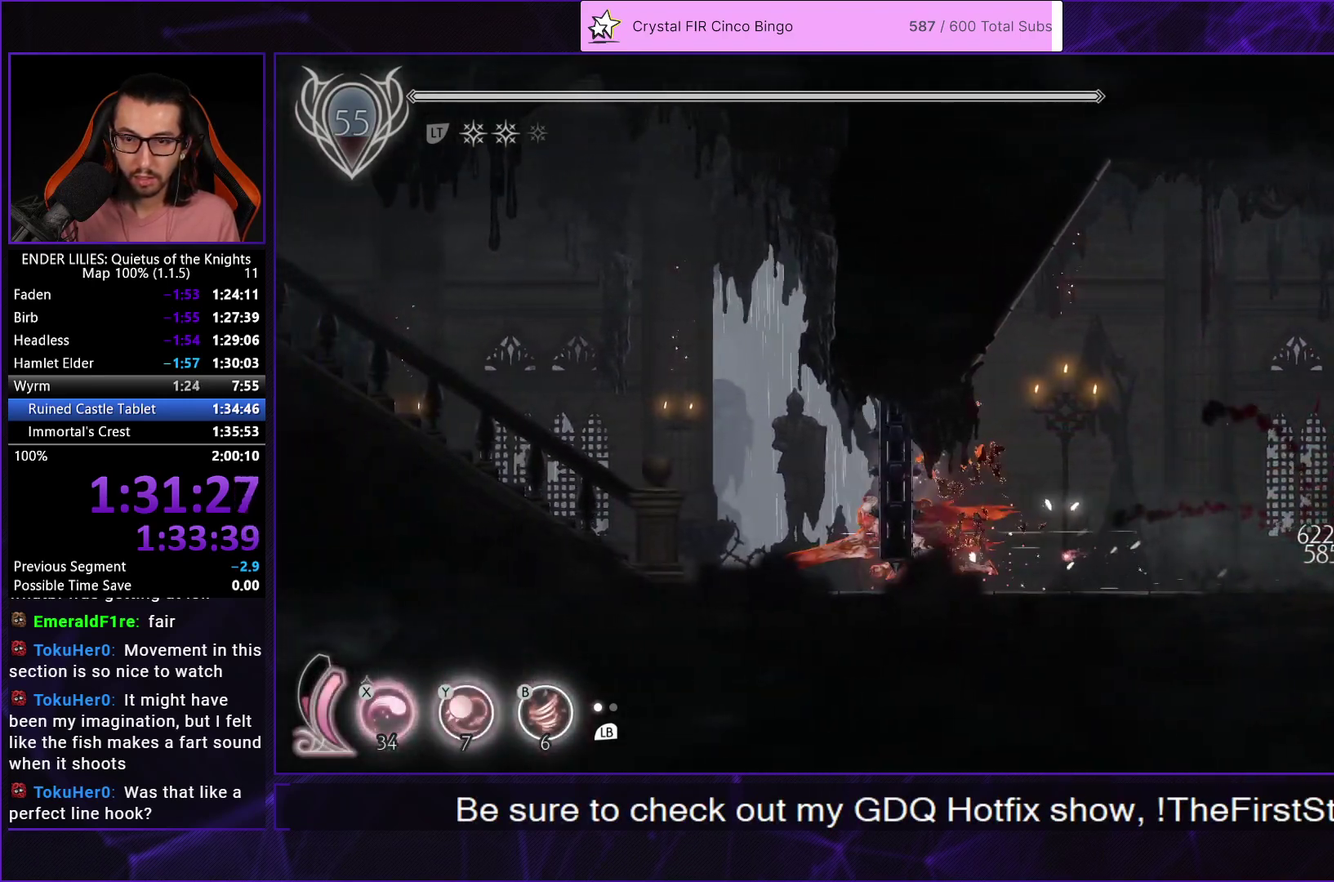
{"buttons": ["L2", "R1", "DPAD_LEFT"], "left_stick": "center", "right_stick": "center", "events": [[450, "L2", "down"]]}
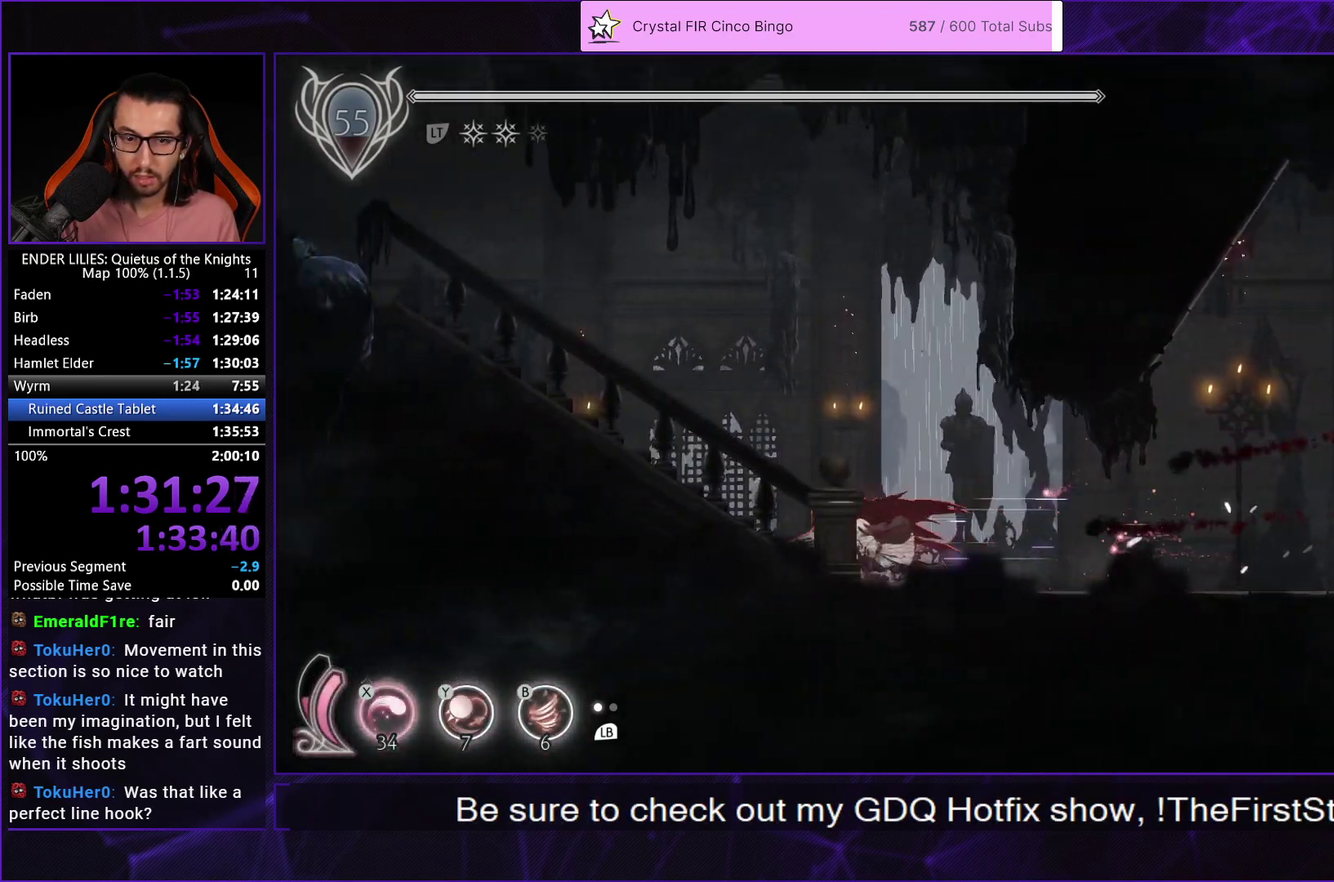
{"buttons": ["R1", "DPAD_LEFT"], "left_stick": "center", "right_stick": "center", "events": [[17, "L2", "up"]]}
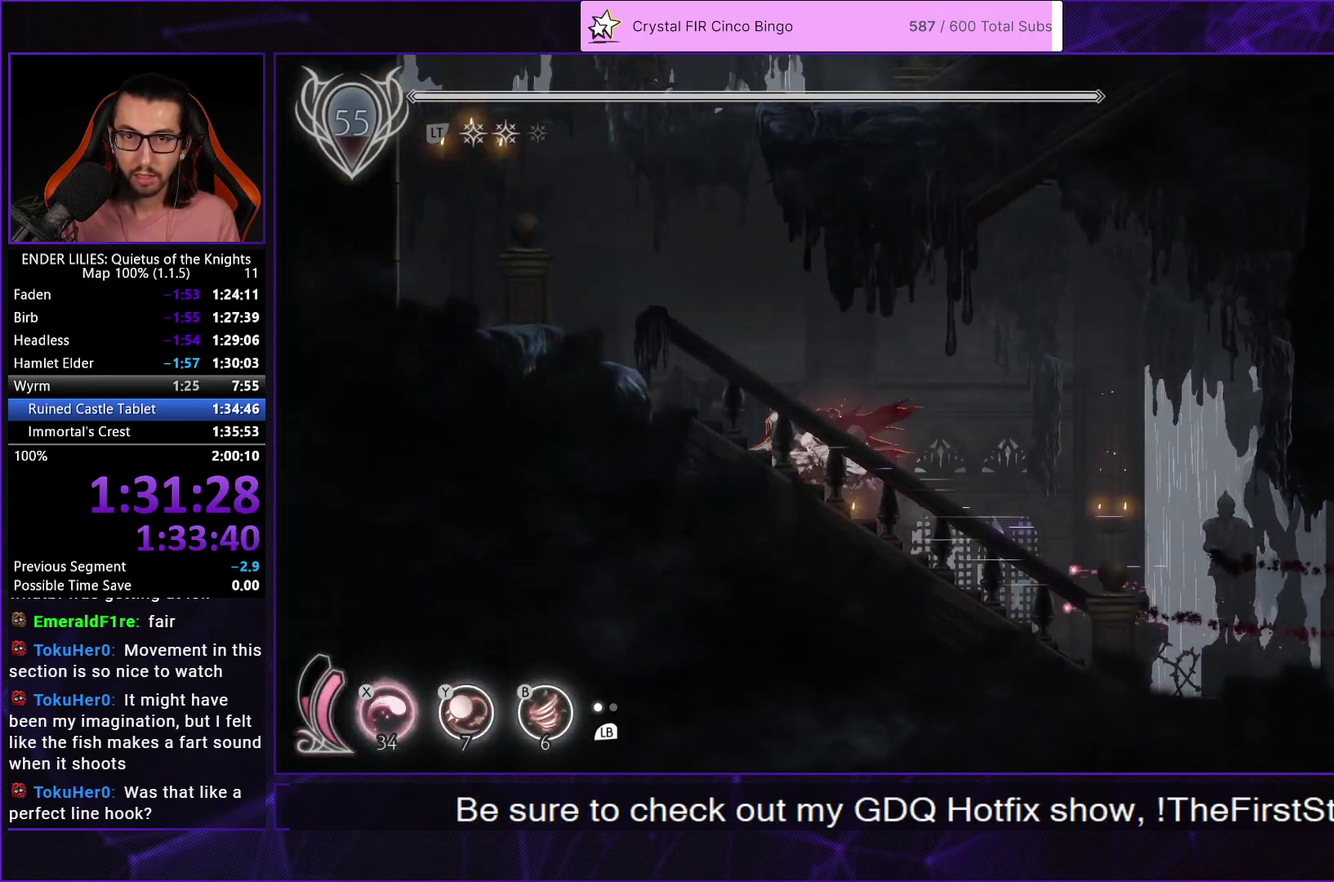
{"buttons": ["A", "DPAD_RIGHT"], "left_stick": "center", "right_stick": "center", "events": [[283, "A", "down"], [283, "R1", "up"], [300, "DPAD_LEFT", "up"], [400, "A", "up"], [433, "DPAD_RIGHT", "down"], [483, "A", "down"]]}
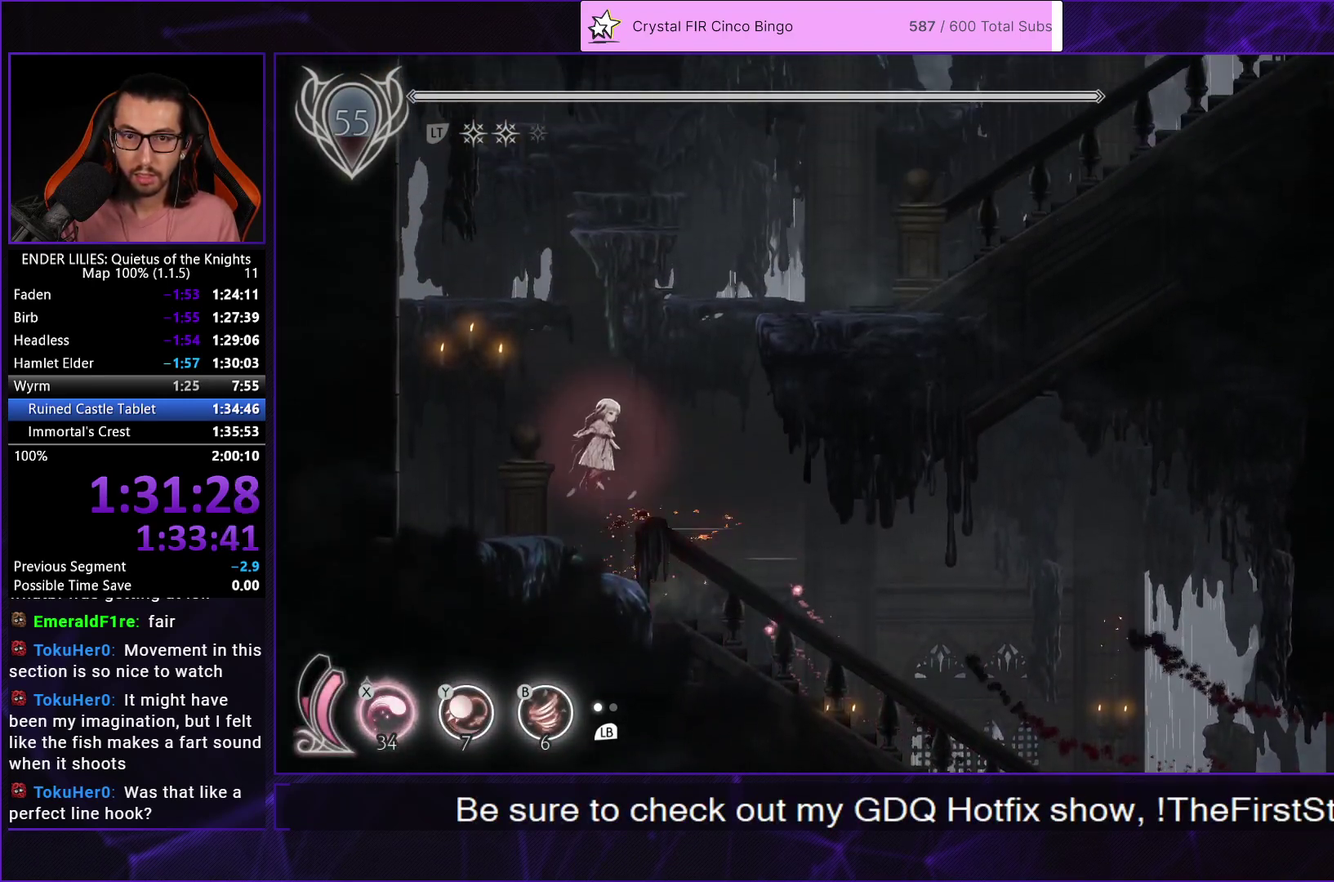
{"buttons": ["R1", "DPAD_RIGHT"], "left_stick": "center", "right_stick": "center", "events": [[333, "A", "up"], [467, "R1", "down"]]}
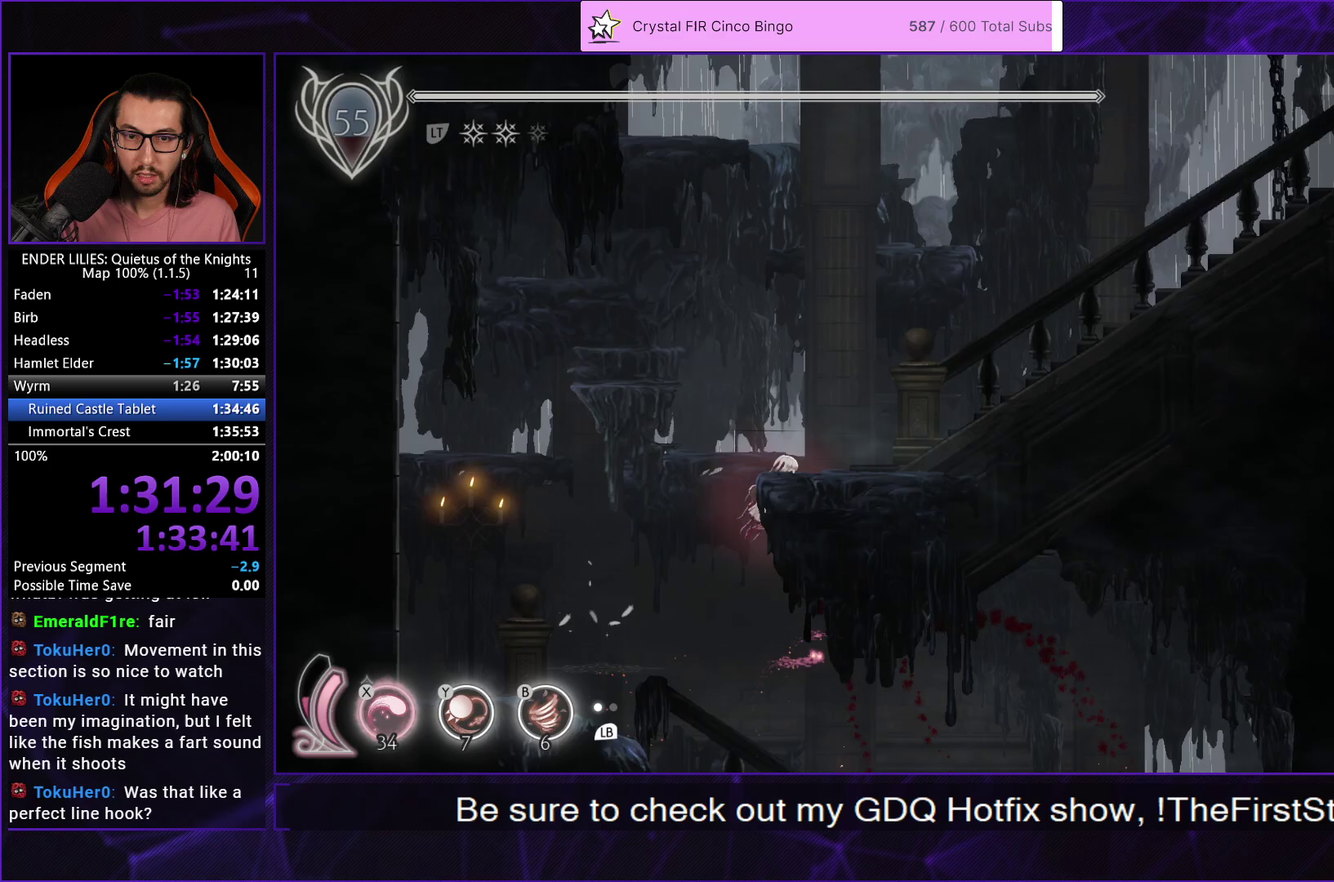
{"buttons": ["L2", "R1", "DPAD_RIGHT"], "left_stick": "center", "right_stick": "center", "events": [[283, "L2", "down"]]}
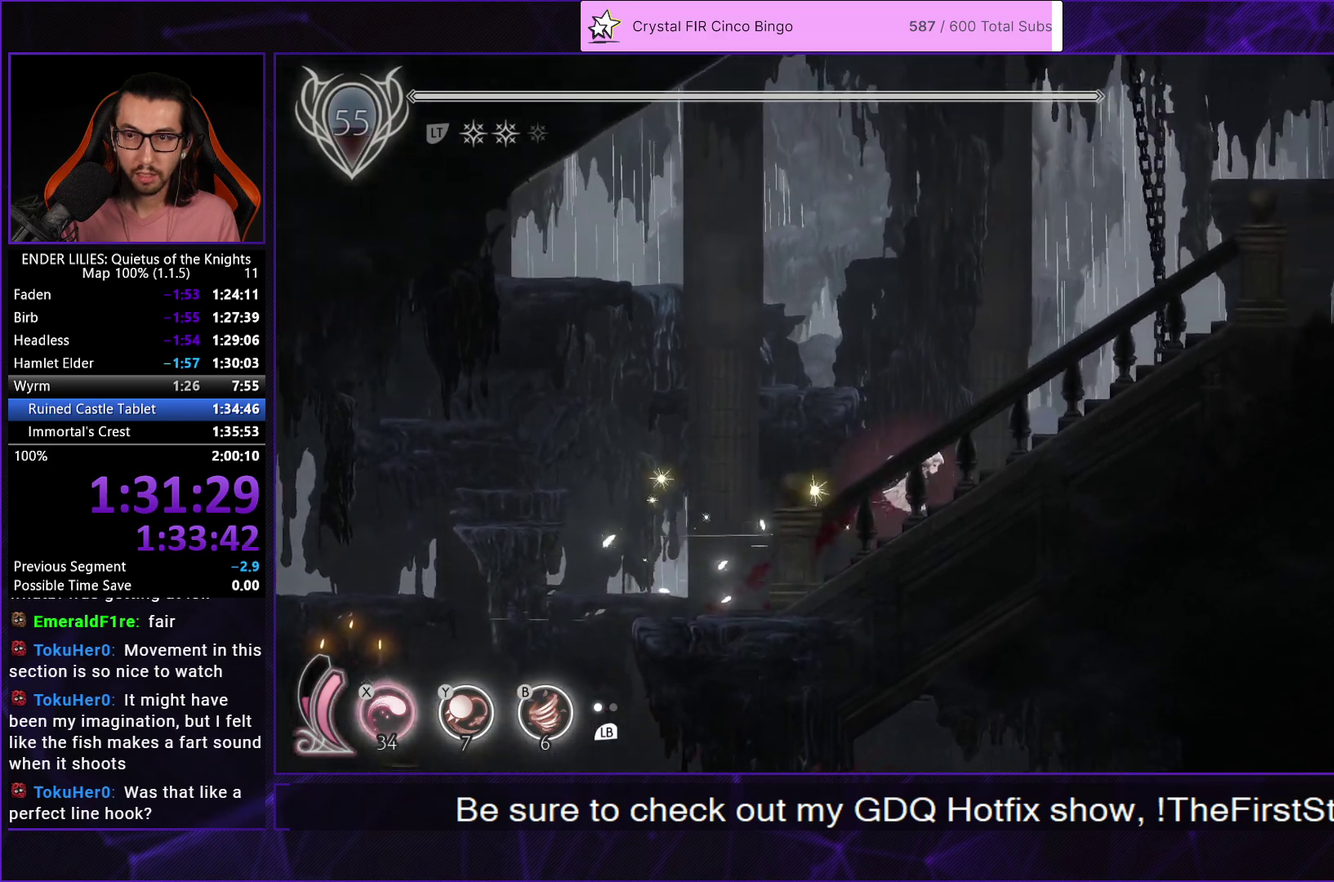
{"buttons": ["L2", "R1", "DPAD_RIGHT"], "left_stick": "center", "right_stick": "center", "events": [[217, "L2", "up"], [333, "L2", "down"]]}
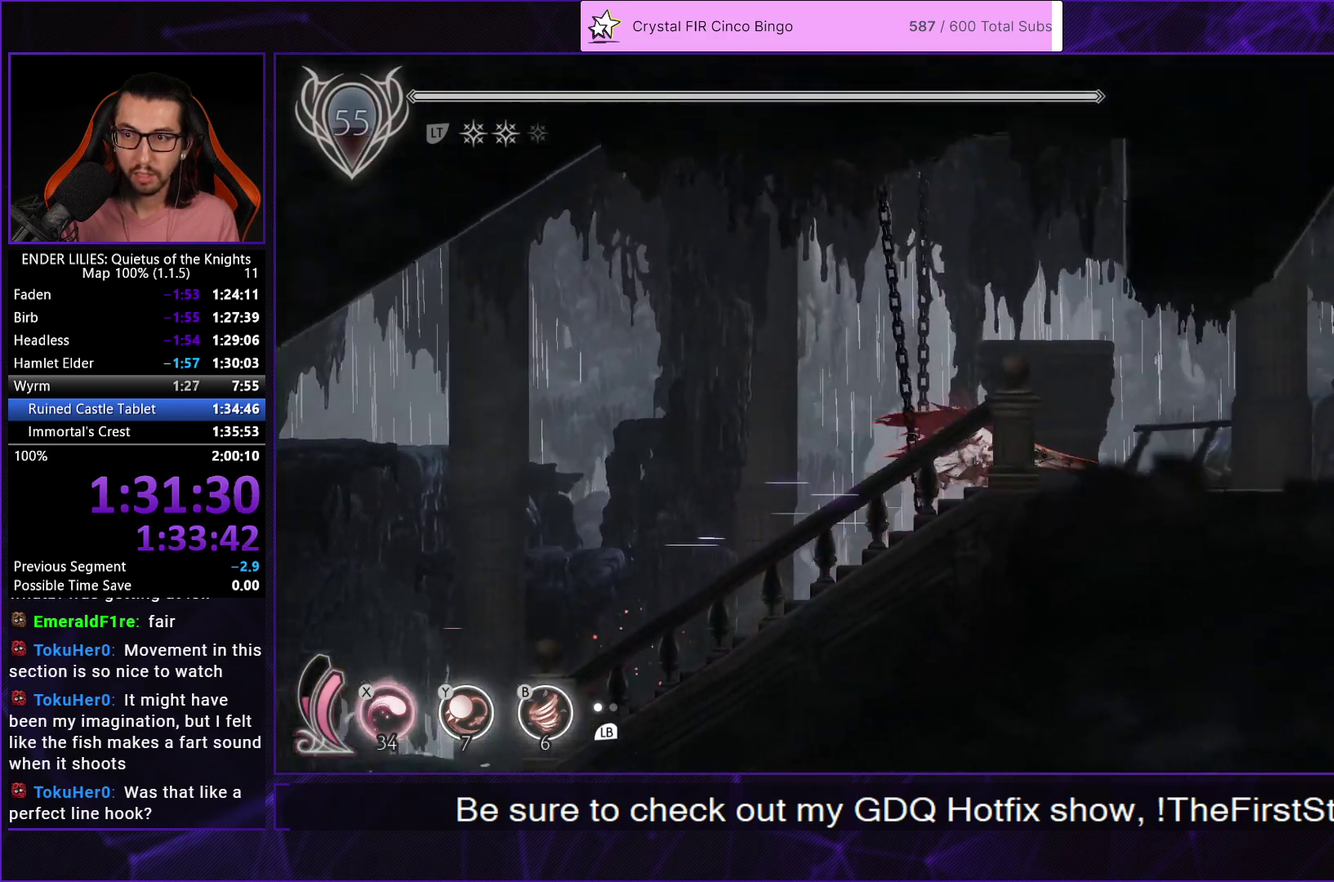
{"buttons": ["L2", "R1", "DPAD_RIGHT"], "left_stick": "center", "right_stick": "center", "events": [[200, "L2", "up"], [300, "L2", "down"]]}
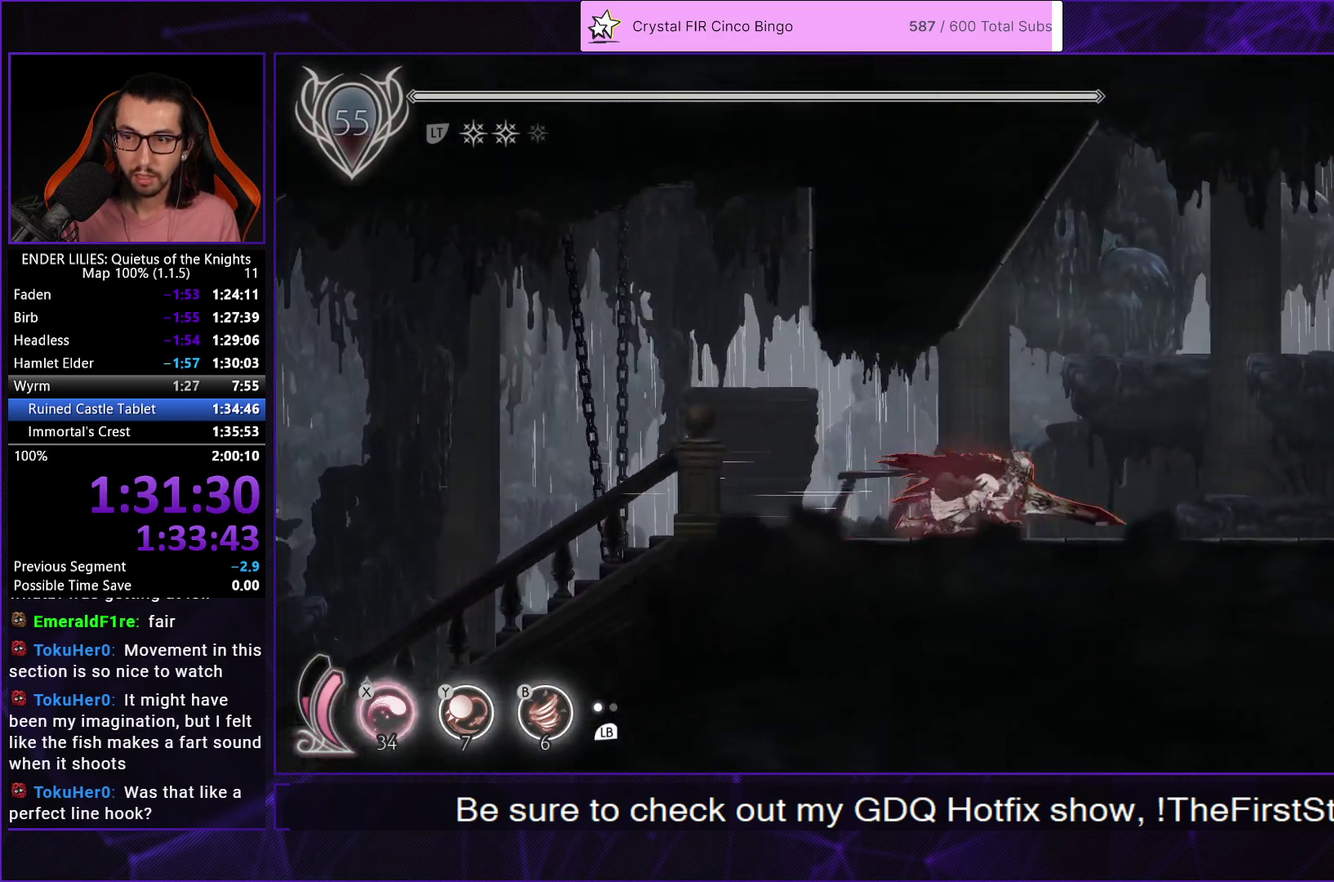
{"buttons": ["L2", "R1", "DPAD_RIGHT"], "left_stick": "center", "right_stick": "center", "events": [[117, "L2", "up"], [233, "L2", "down"], [383, "R1", "up"], [483, "R1", "down"]]}
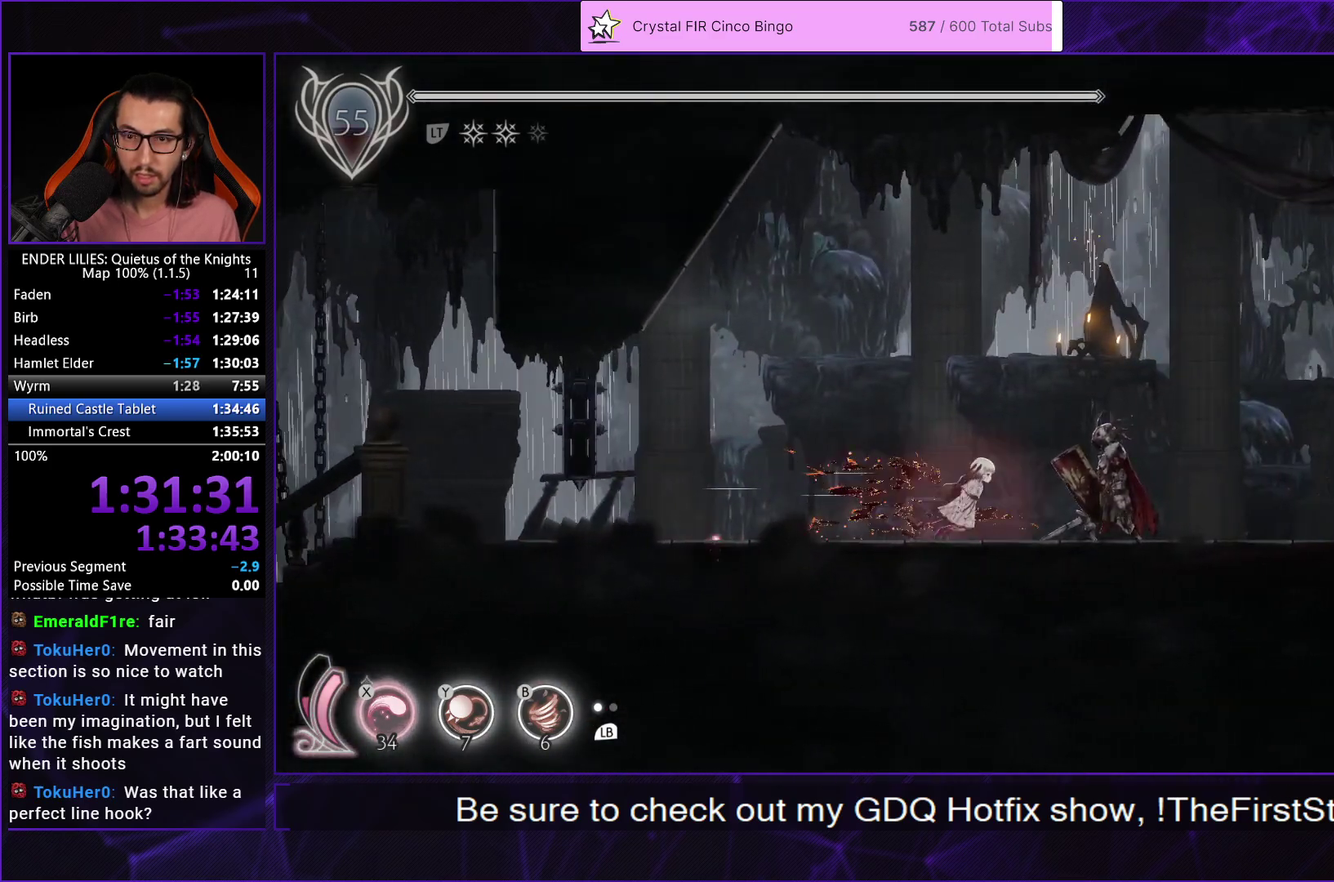
{"buttons": ["R1", "DPAD_RIGHT"], "left_stick": "center", "right_stick": "center", "events": [[17, "L2", "up"]]}
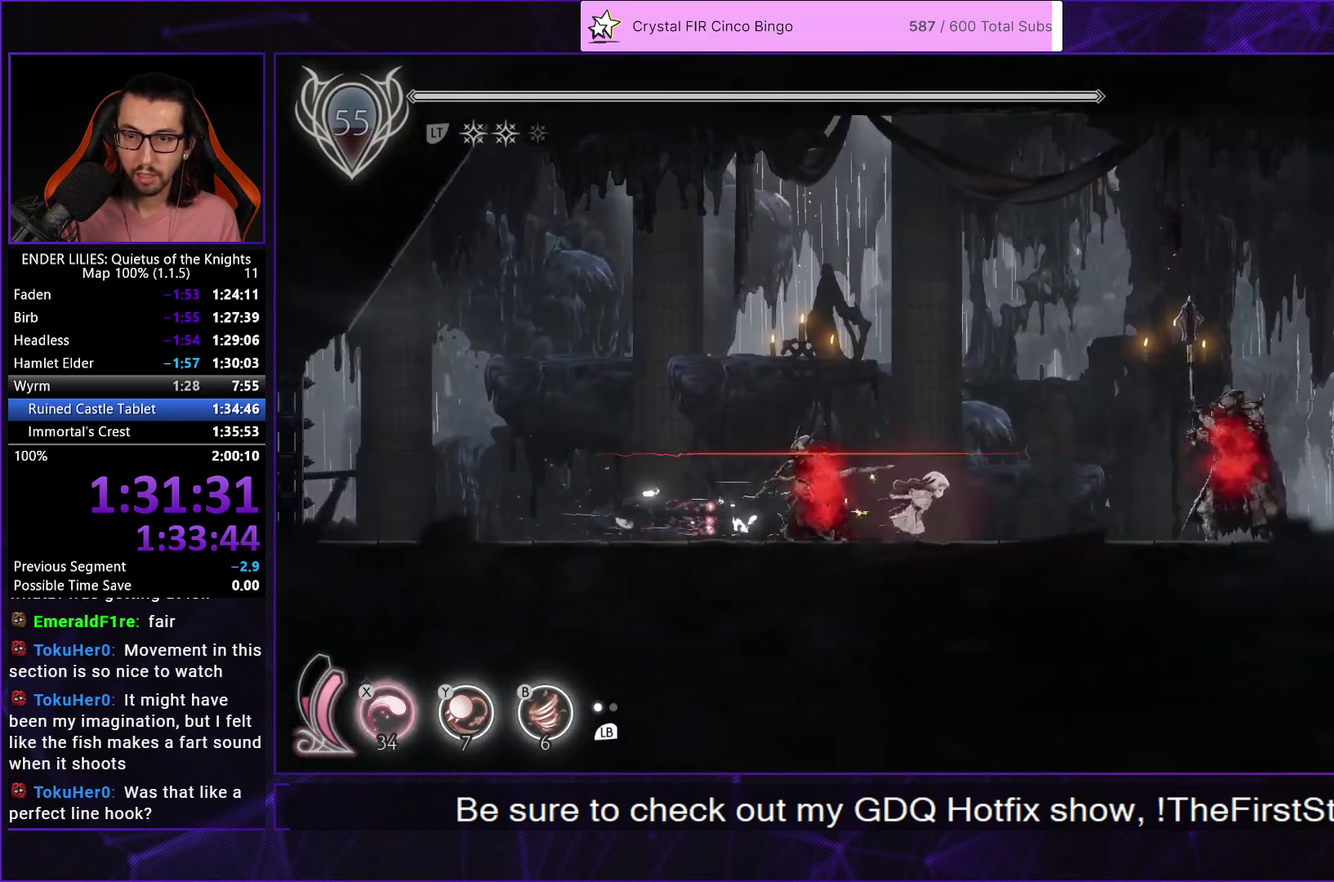
{"buttons": ["DPAD_LEFT"], "left_stick": "center", "right_stick": "center", "events": [[300, "B", "down"], [300, "Y", "down"], [317, "R1", "up"], [350, "DPAD_RIGHT", "up"], [350, "Y", "up"], [400, "DPAD_LEFT", "down"], [467, "B", "up"]]}
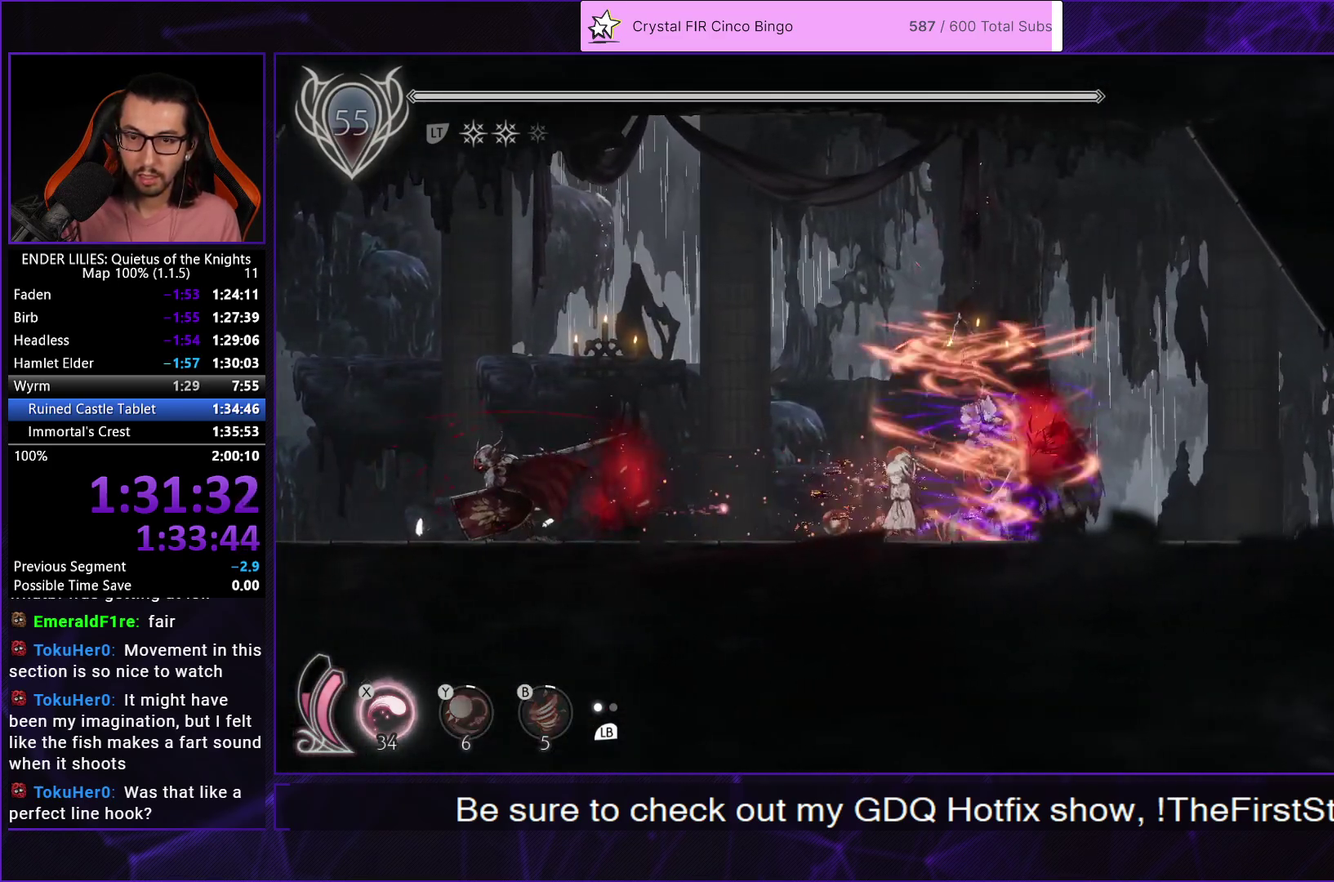
{"buttons": ["DPAD_LEFT"], "left_stick": "center", "right_stick": "center", "events": []}
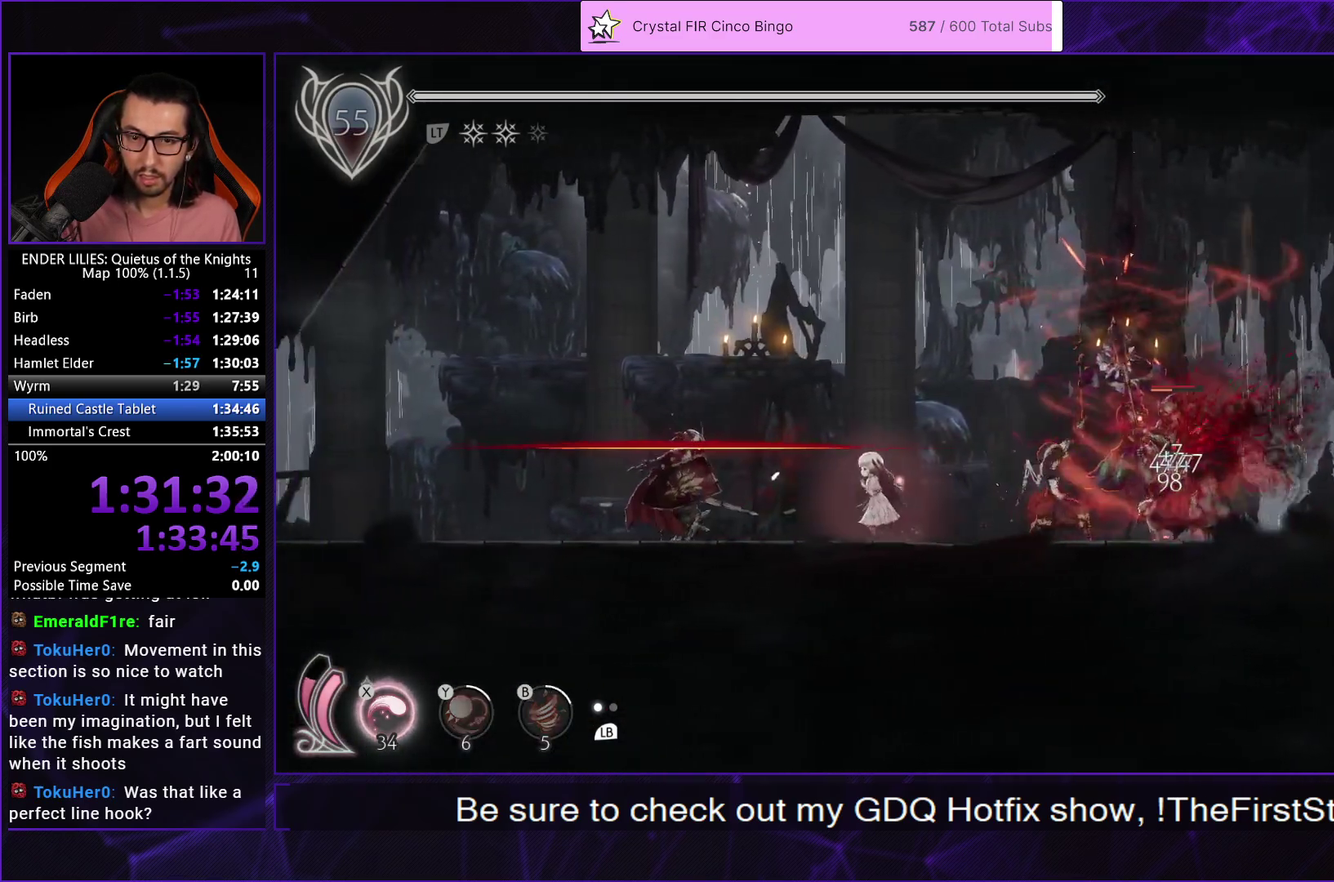
{"buttons": ["DPAD_RIGHT"], "left_stick": "center", "right_stick": "center", "events": [[67, "DPAD_LEFT", "up"], [67, "DPAD_UP", "down"], [100, "X", "down"], [167, "X", "up"], [183, "L2", "down"], [217, "X", "down"], [233, "L2", "up"], [300, "DPAD_UP", "up"], [300, "X", "up"], [433, "DPAD_RIGHT", "down"]]}
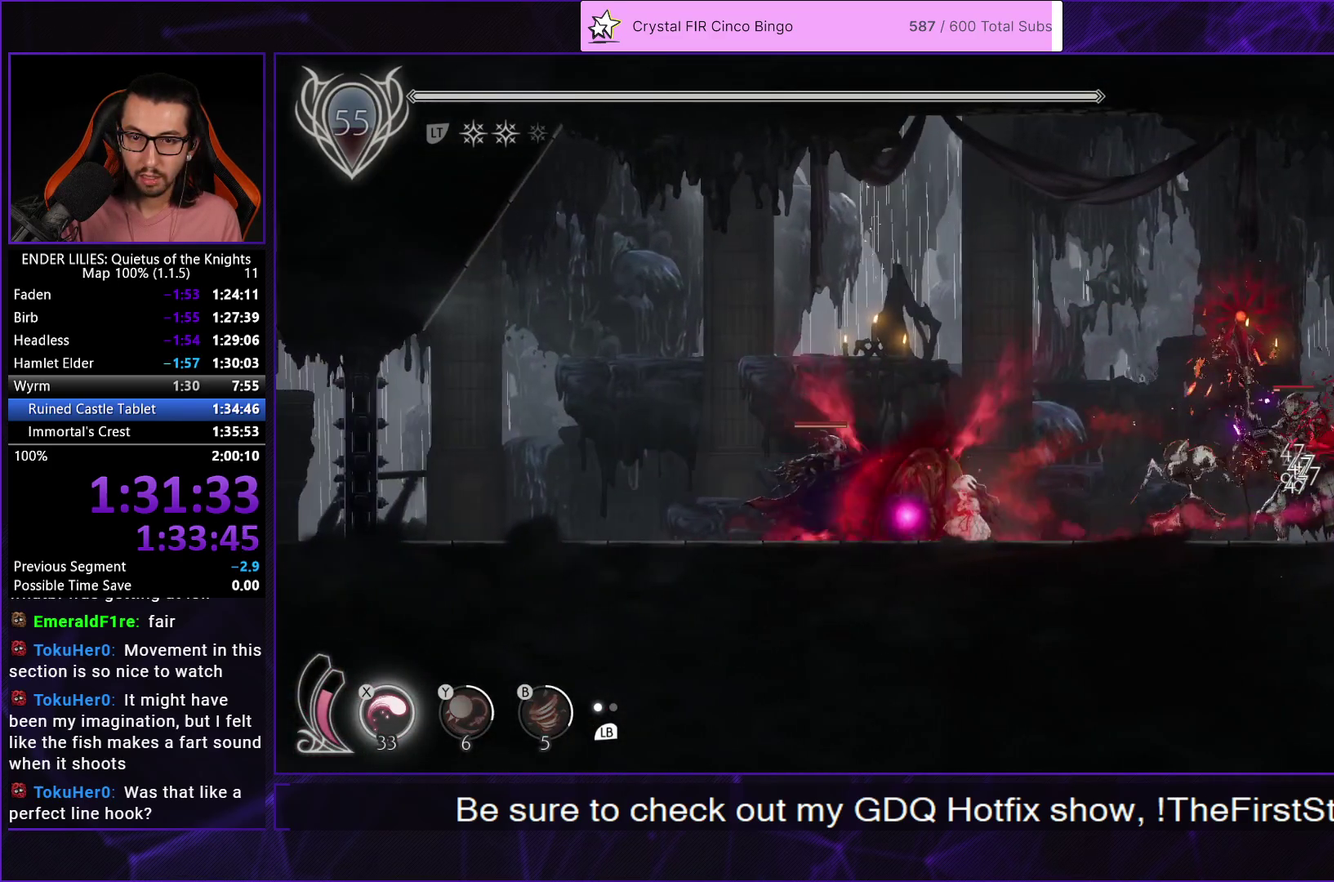
{"buttons": ["DPAD_RIGHT"], "left_stick": "center", "right_stick": "center", "events": []}
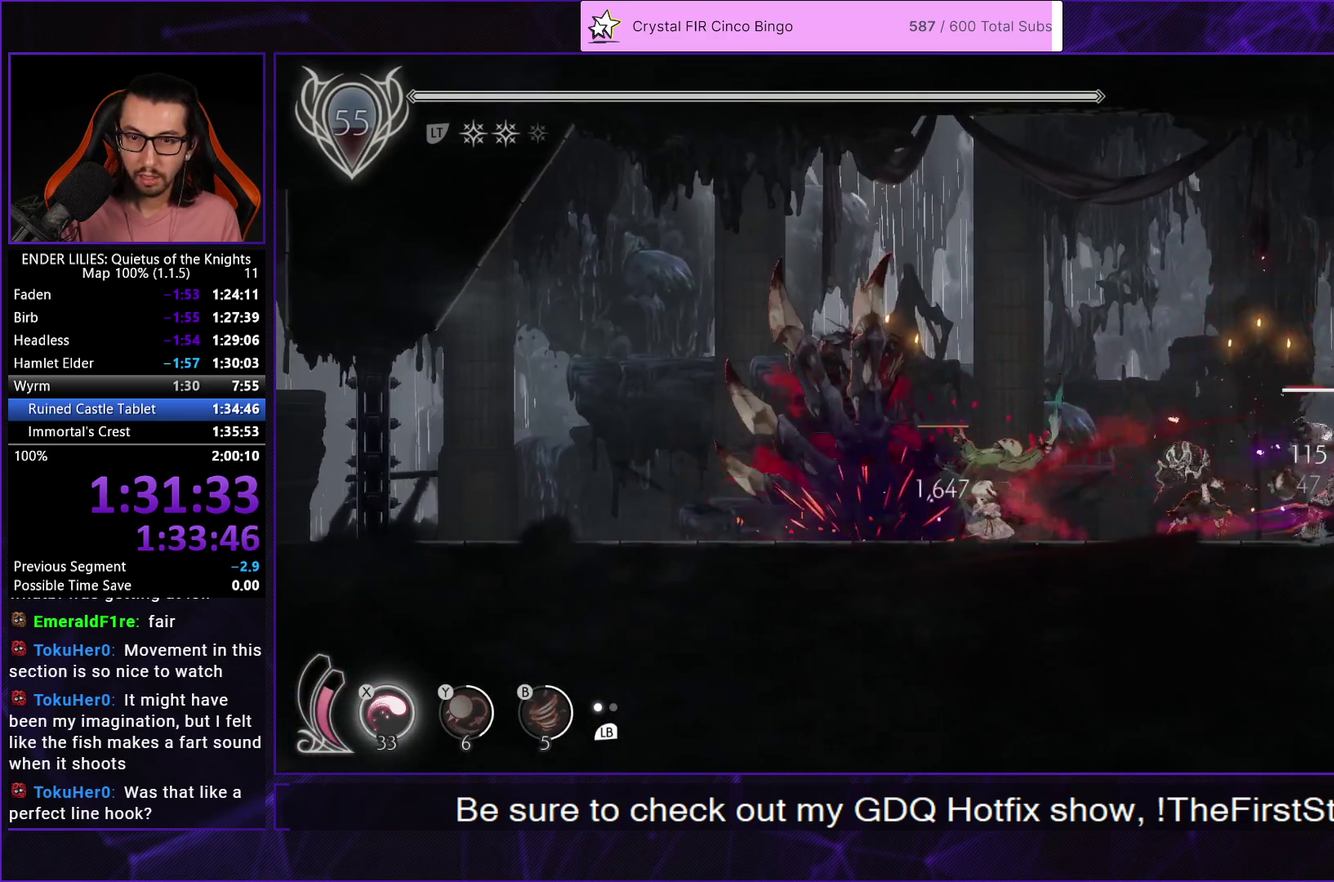
{"buttons": ["DPAD_RIGHT"], "left_stick": "center", "right_stick": "center", "events": [[167, "R1", "down"], [267, "R1", "up"], [333, "R1", "down"], [433, "R1", "up"]]}
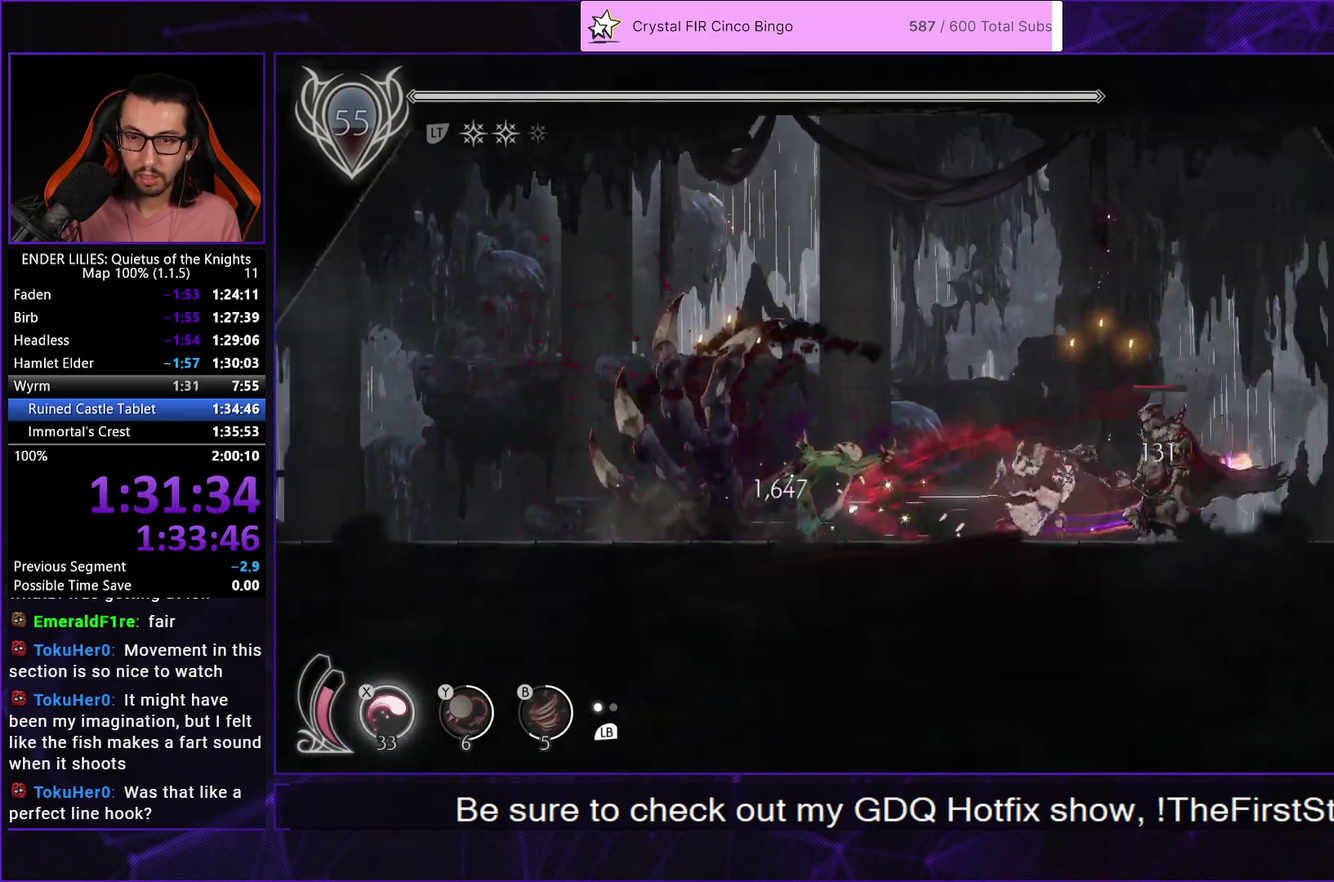
{"buttons": ["X"], "left_stick": "center", "right_stick": "center", "events": [[133, "X", "down"], [200, "DPAD_RIGHT", "up"], [217, "X", "up"], [283, "X", "down"], [383, "X", "up"], [433, "X", "down"]]}